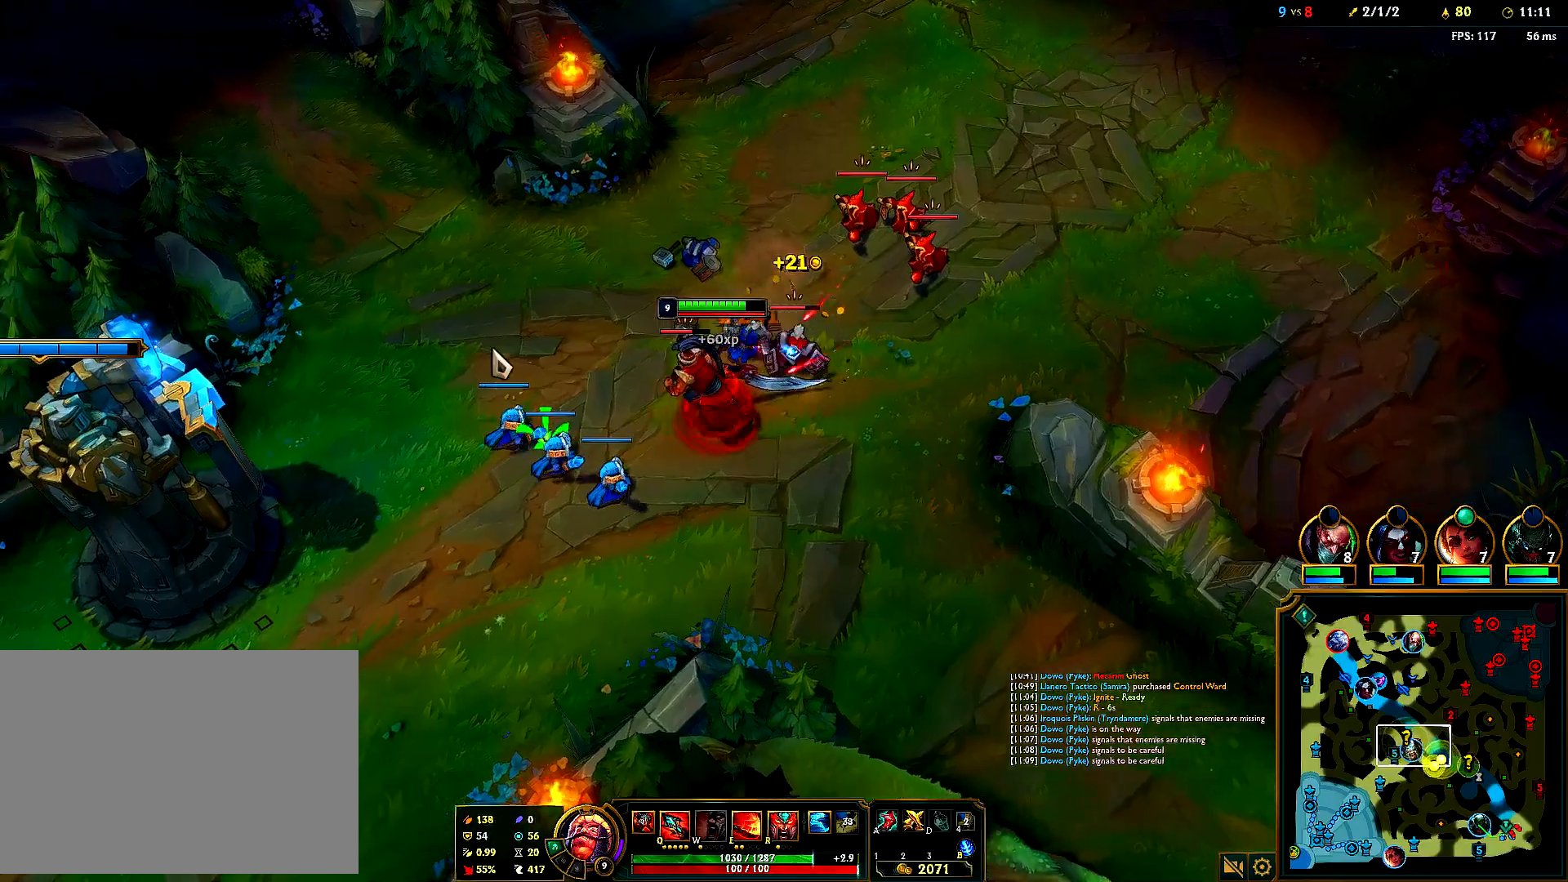
Gameplay with keyboard and mouse; each line is a JSON object with the keys and mouse buttons held at the frame after it. "events" lists presses ("down") and releases ("up") of "1", "2", "3", "4", "5", "6", "a", "alt", "b", "c", "ctrl", "d", "e", "f", "g", "q", "r", "s", "shift", "space", "t", "tab", "tilde", "v", "w", "x", "z", "mouse_left", "mouse_right", "mouse_mb4" and "mouse_mb5" between this image and that frame as [ms after this image, input, new state], when the widget could be followed in between. "mouse_left", "mouse_right", "mouse_mb4", "mouse_mb5" = the "left", "right", "mb4", "mb5" buttons of the "mouse" list. No other keys are recorded. Mouse movement is not recorded. Not read: mouse_wheel.
{"keys": [], "mouse": [], "events": [[67, "mouse_right", "down"], [167, "mouse_right", "up"], [250, "mouse_right", "down"], [417, "mouse_right", "up"]]}
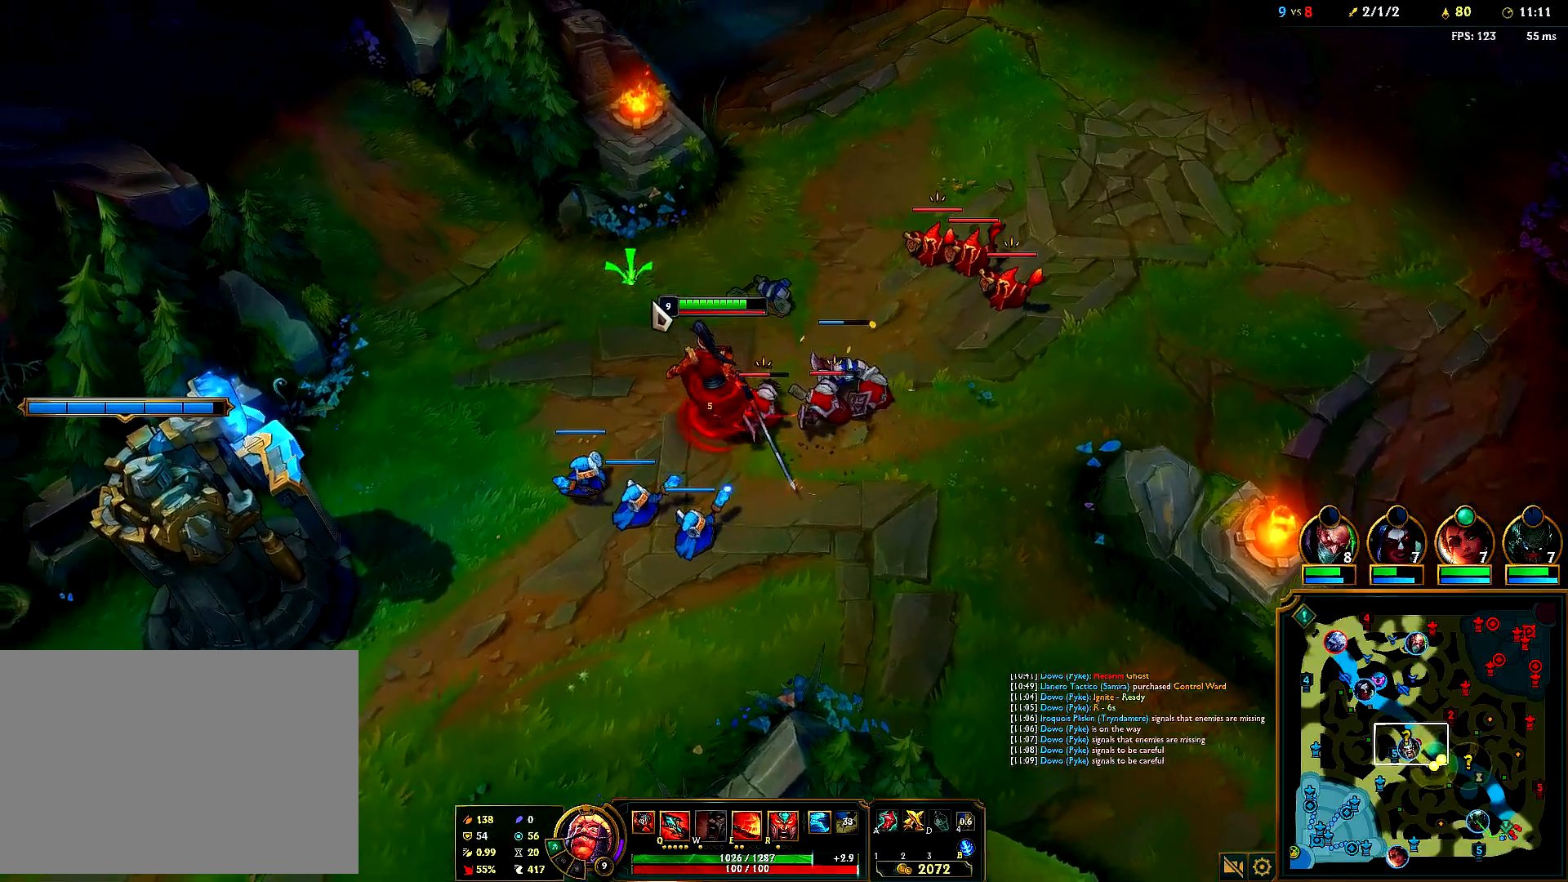
{"keys": [], "mouse": ["right"], "events": [[383, "mouse_right", "down"]]}
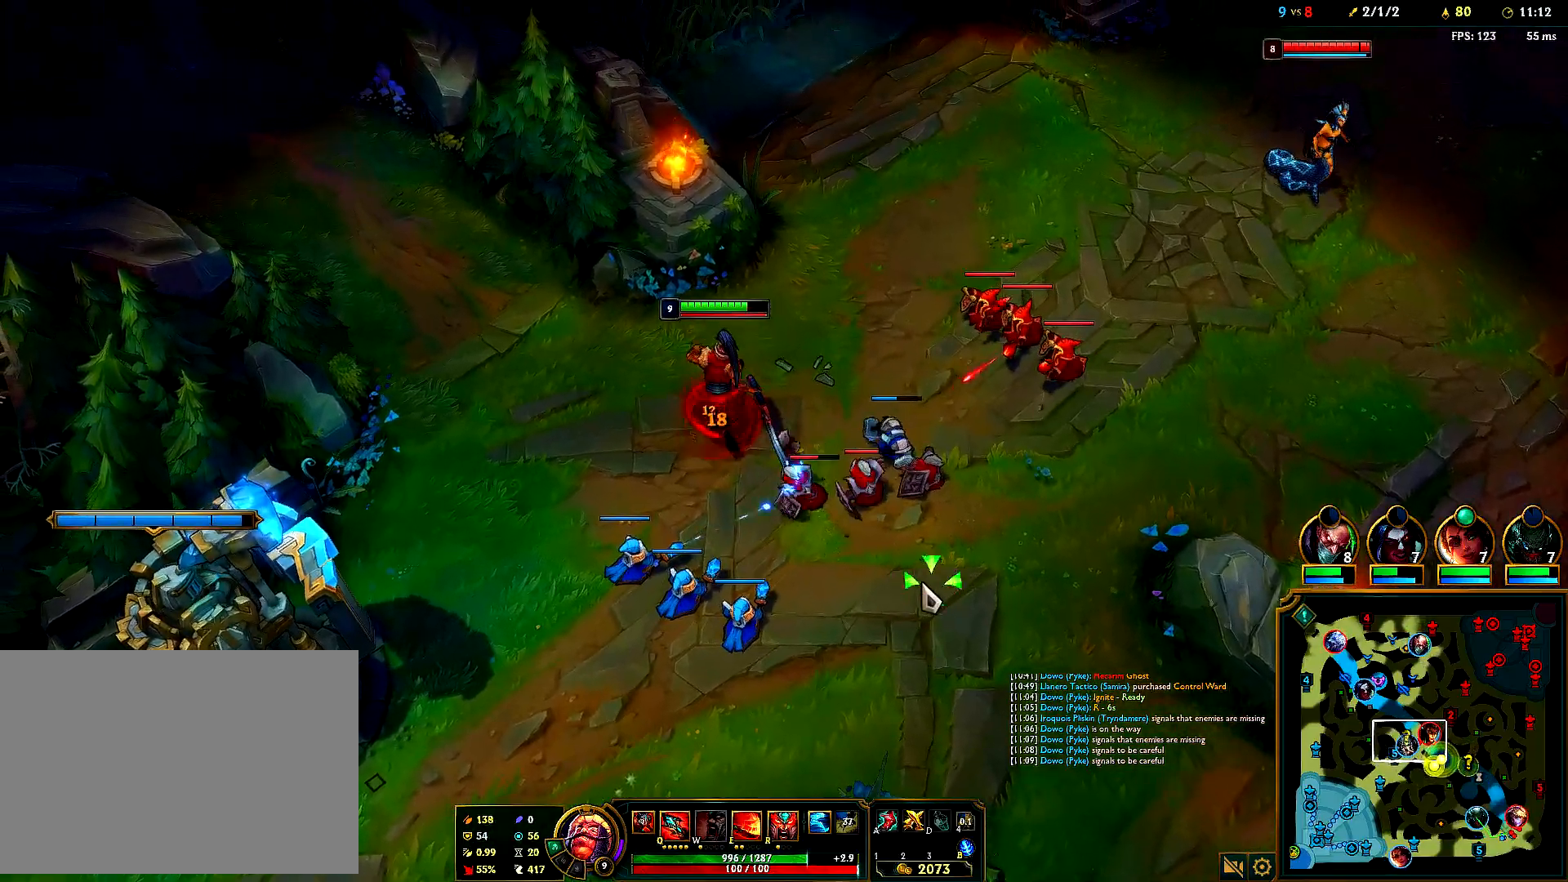
{"keys": [], "mouse": [], "events": [[17, "mouse_right", "up"], [67, "mouse_right", "down"], [250, "mouse_right", "up"]]}
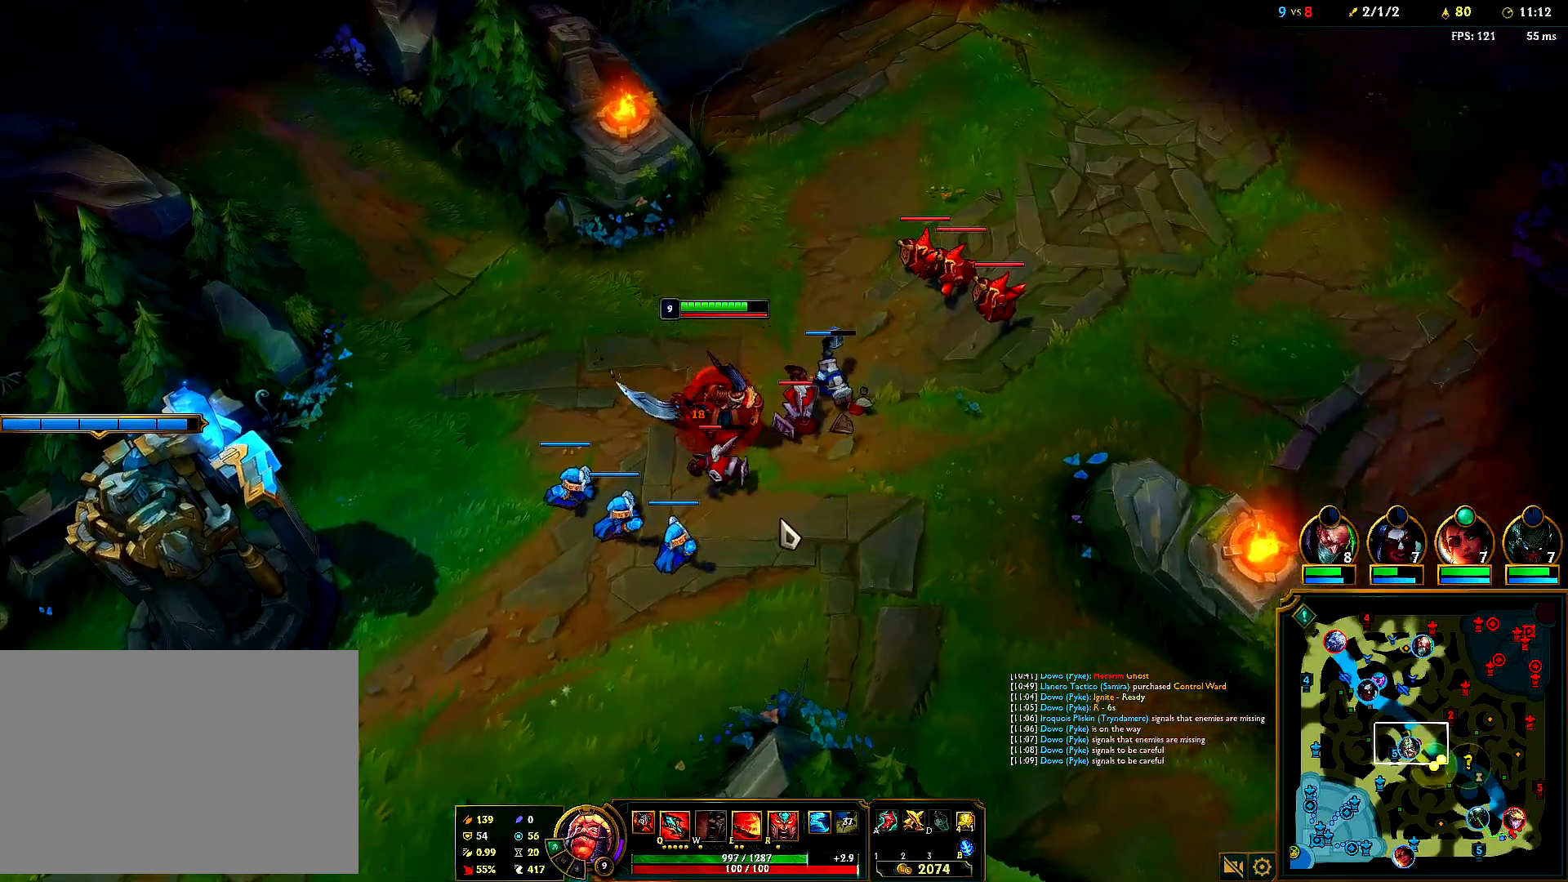
{"keys": [], "mouse": ["right"], "events": [[100, "mouse_right", "down"], [250, "mouse_right", "up"], [450, "mouse_right", "down"]]}
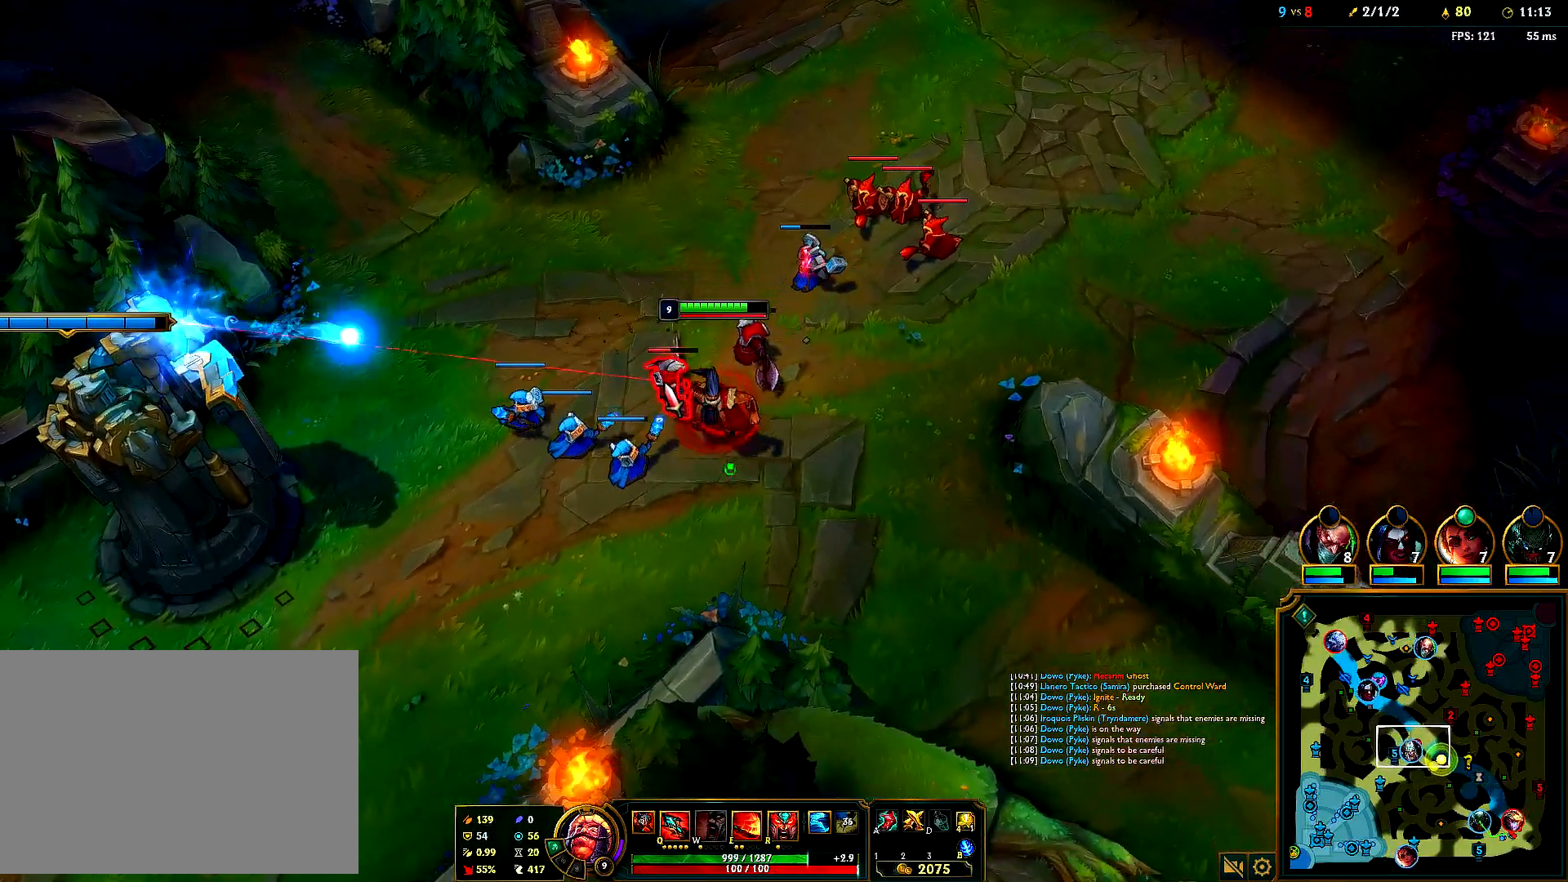
{"keys": ["e"], "mouse": [], "events": [[100, "mouse_right", "up"], [183, "e", "down"], [267, "tab", "down"], [333, "tab", "up"]]}
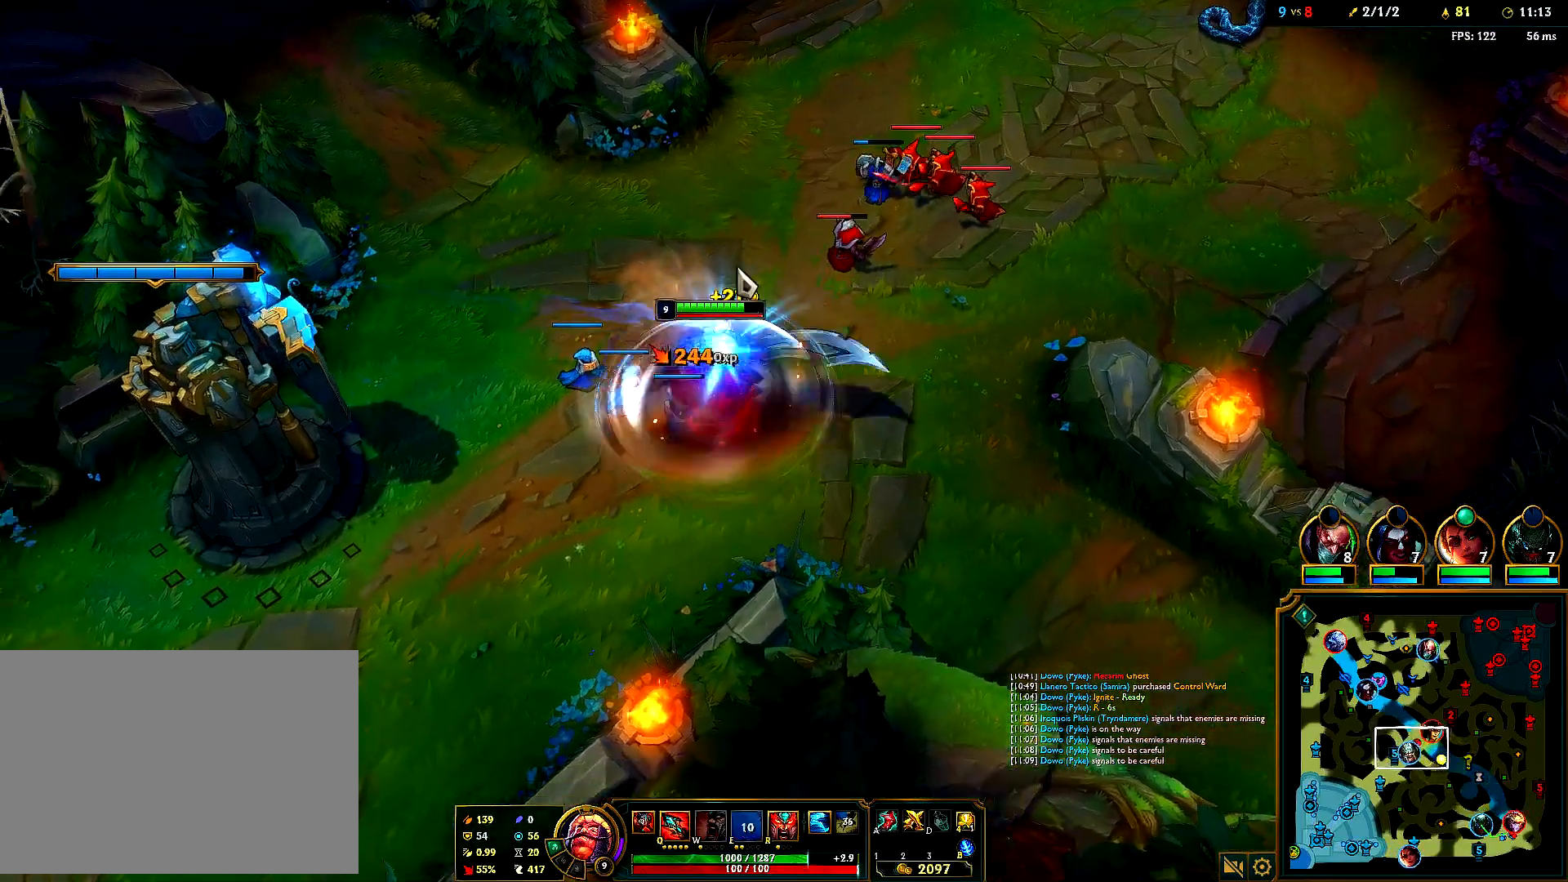
{"keys": ["e"], "mouse": [], "events": [[33, "mouse_right", "down"], [150, "mouse_right", "up"], [250, "mouse_right", "down"], [433, "mouse_right", "up"]]}
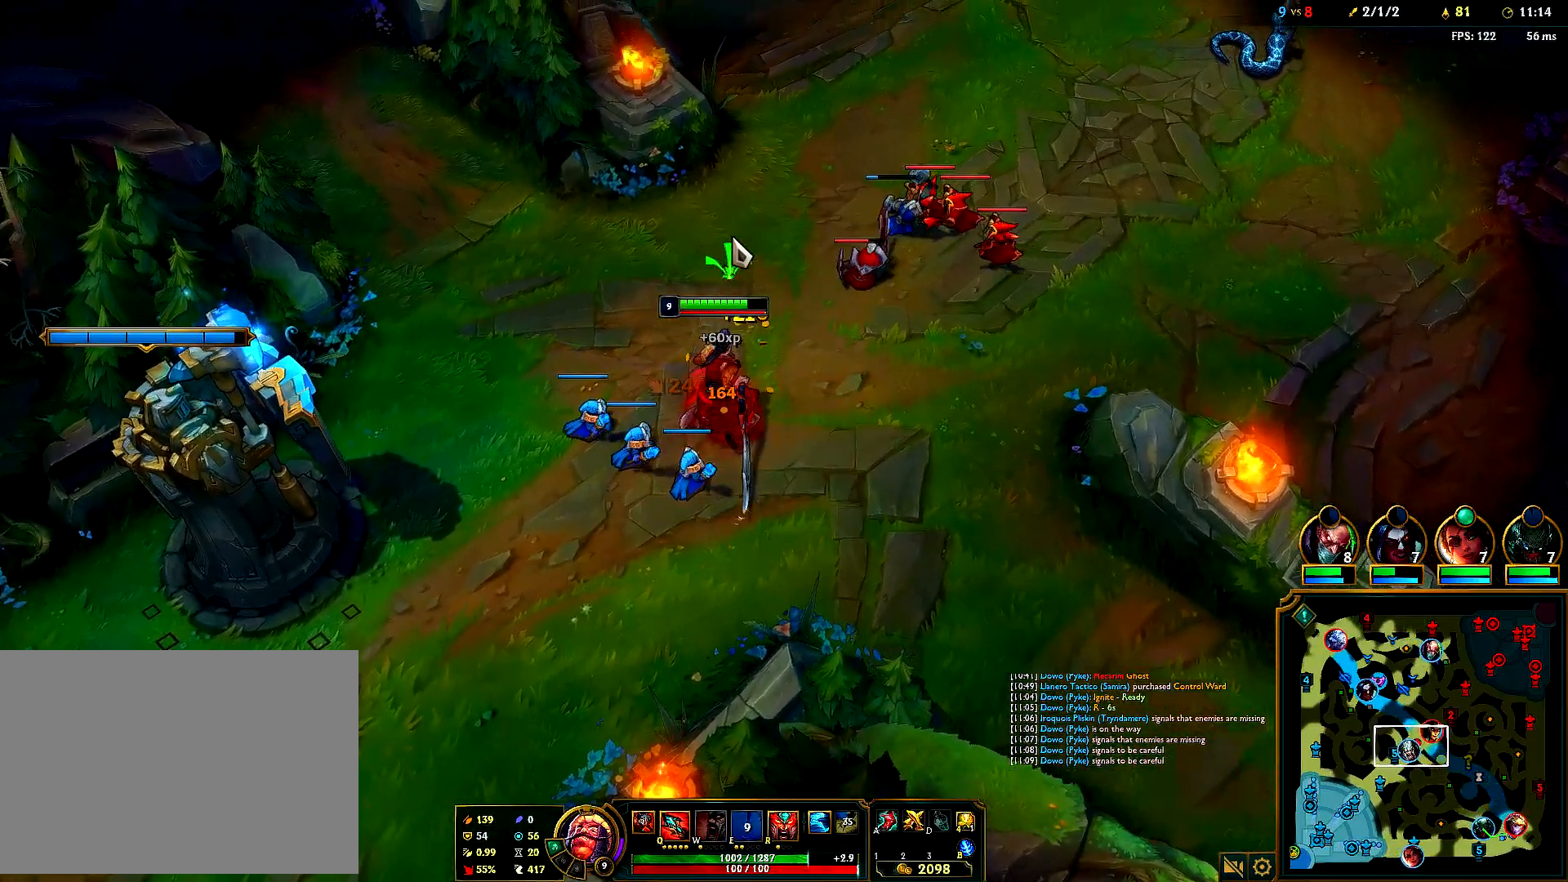
{"keys": ["e"], "mouse": [], "events": [[17, "mouse_right", "down"], [217, "mouse_right", "up"]]}
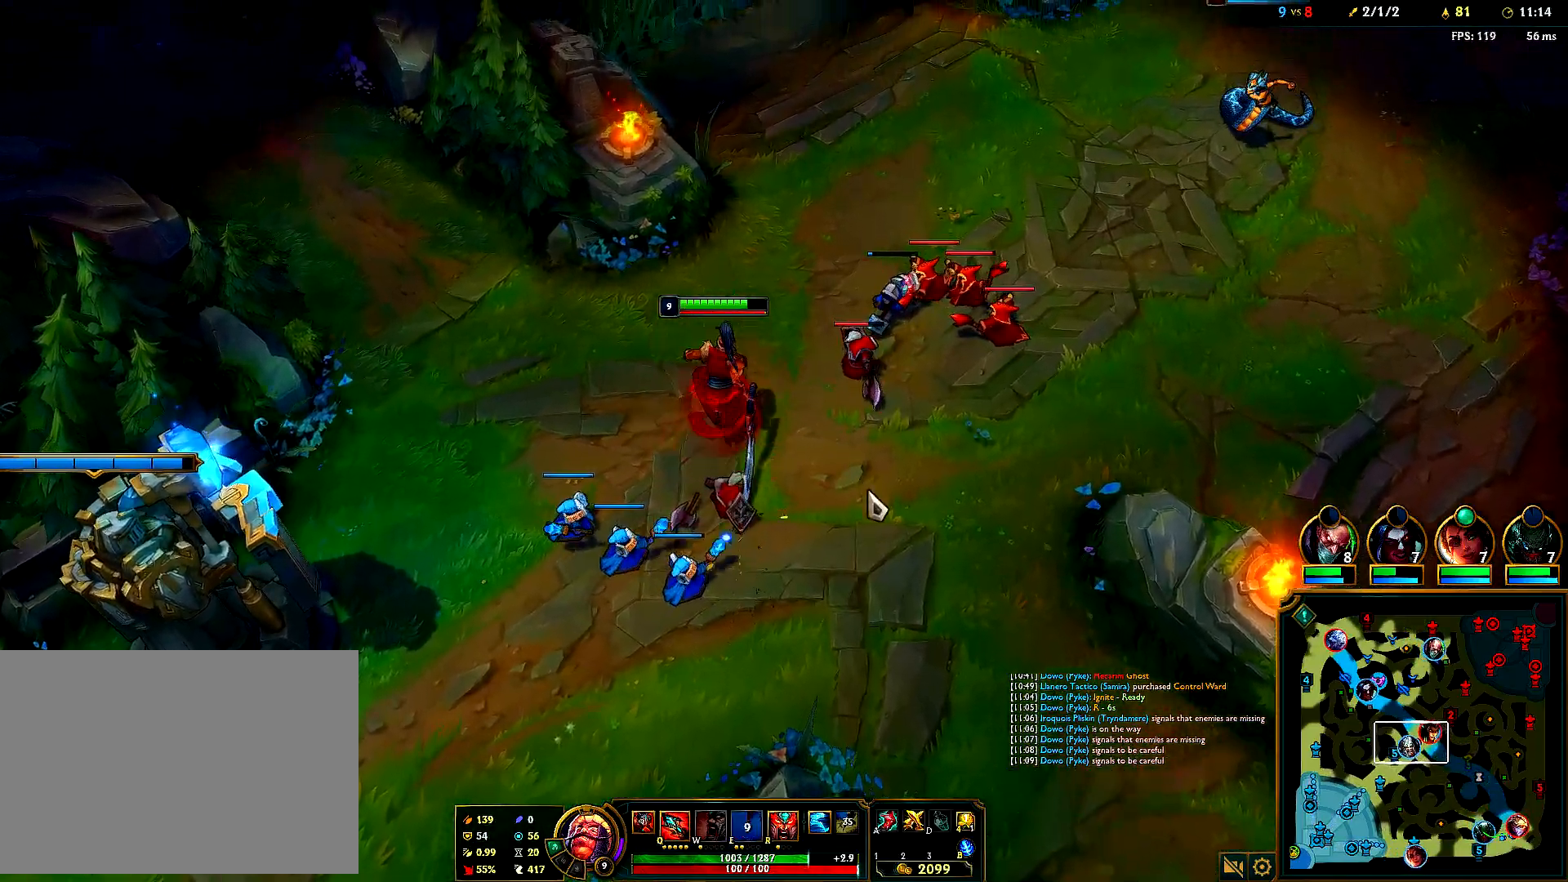
{"keys": ["e"], "mouse": [], "events": [[33, "mouse_right", "down"], [150, "mouse_right", "up"], [300, "mouse_right", "down"], [450, "mouse_right", "up"]]}
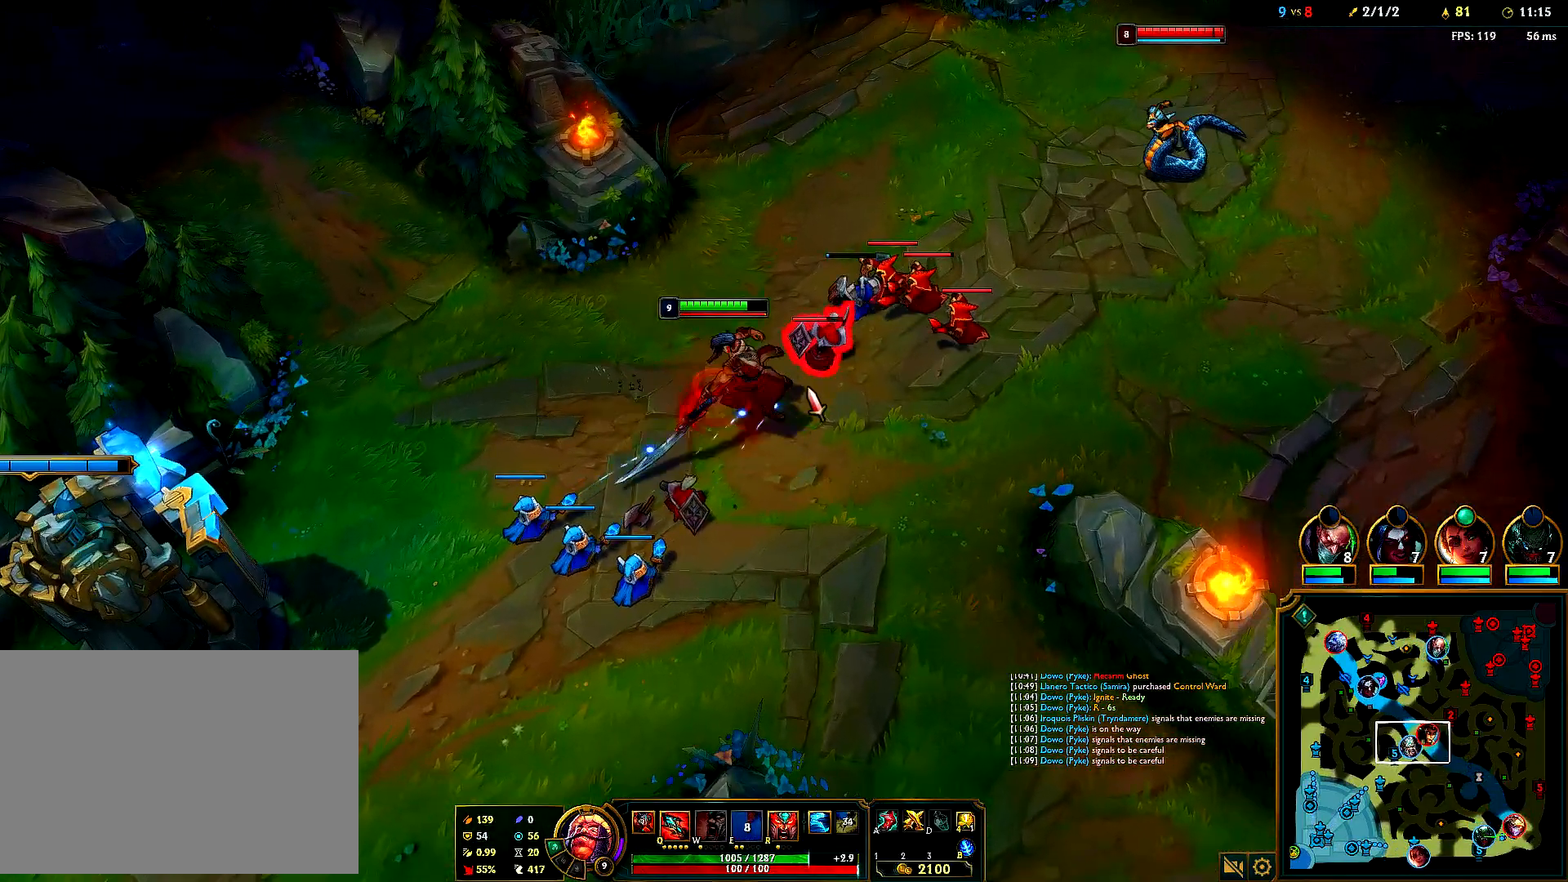
{"keys": ["e"], "mouse": ["right"], "events": [[183, "mouse_right", "down"], [317, "mouse_right", "up"], [417, "mouse_right", "down"]]}
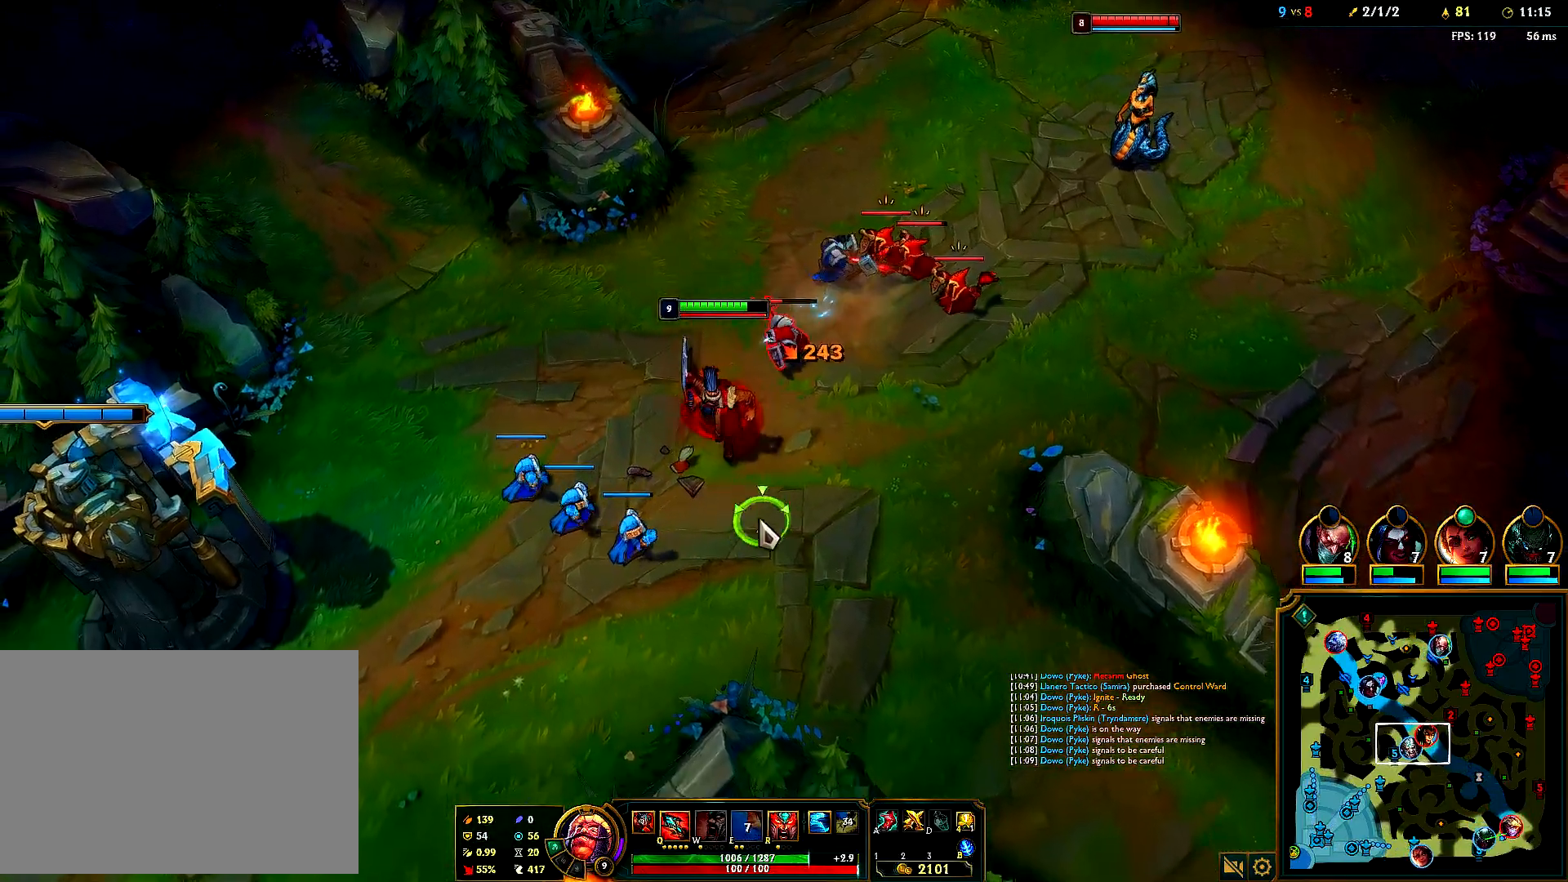
{"keys": ["e"], "mouse": ["right"], "events": [[33, "mouse_right", "up"], [167, "mouse_right", "down"], [267, "mouse_right", "up"], [400, "mouse_right", "down"]]}
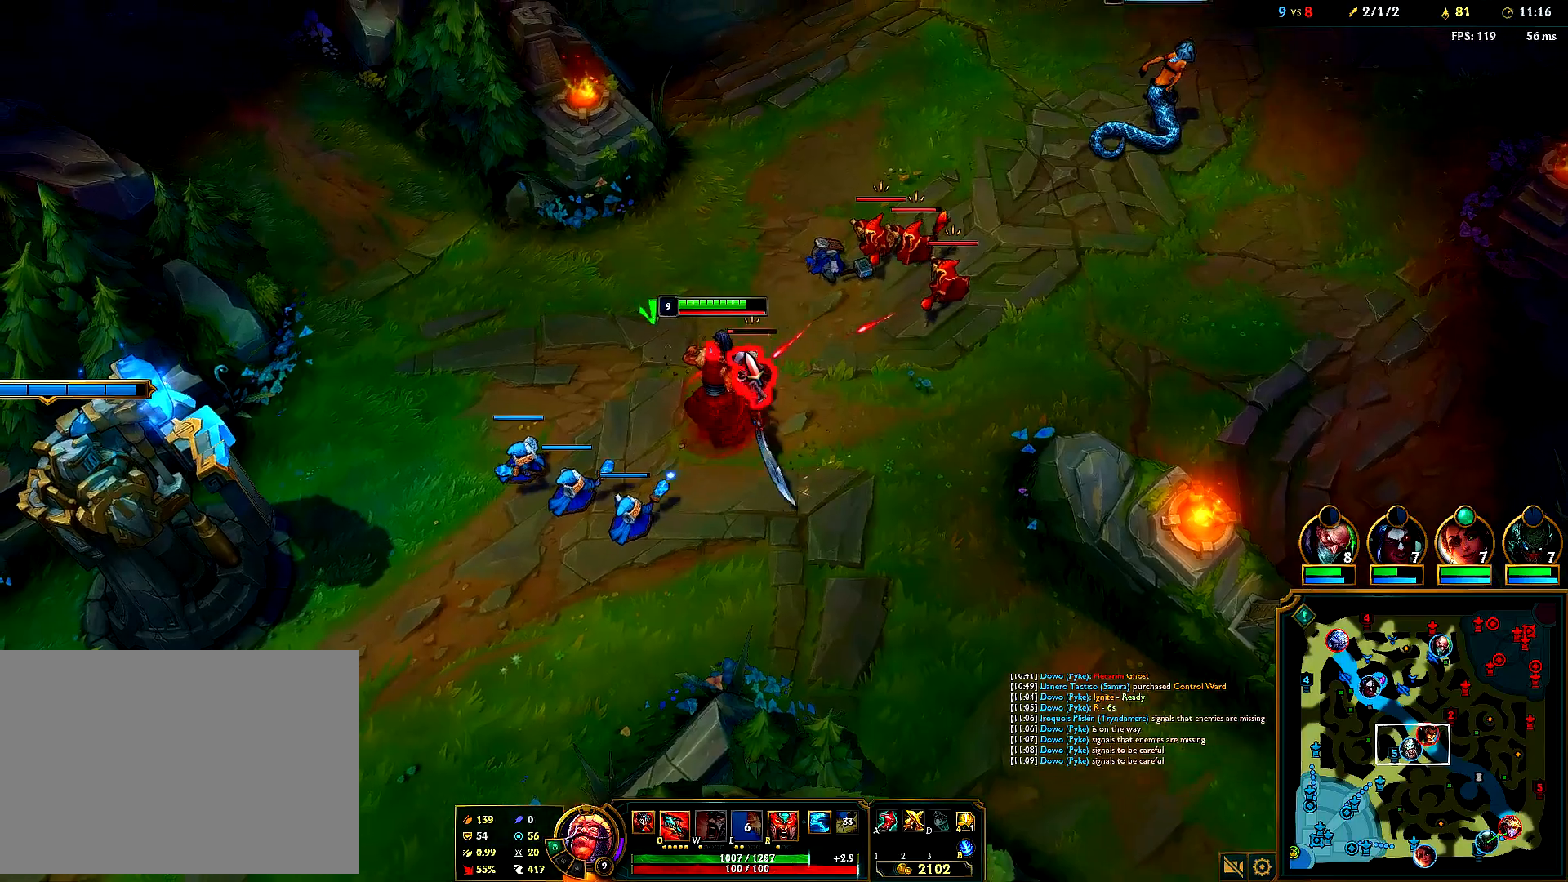
{"keys": ["e"], "mouse": [], "events": [[50, "mouse_right", "up"], [267, "mouse_right", "down"], [433, "mouse_right", "up"]]}
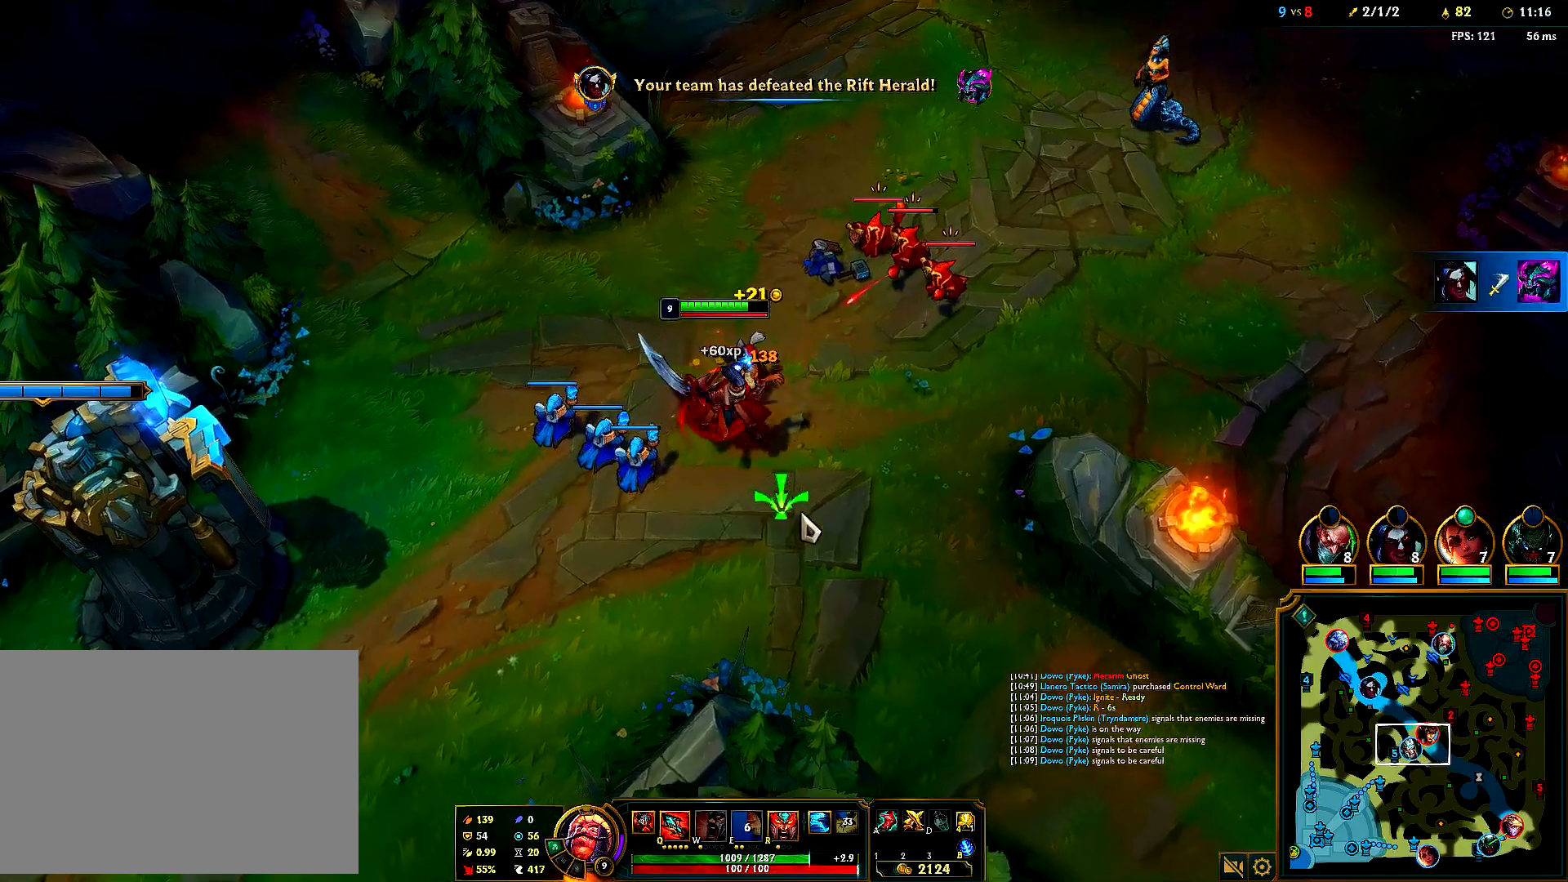
{"keys": ["e"], "mouse": [], "events": [[17, "mouse_right", "down"], [183, "mouse_right", "up"], [267, "mouse_right", "down"], [400, "mouse_right", "up"]]}
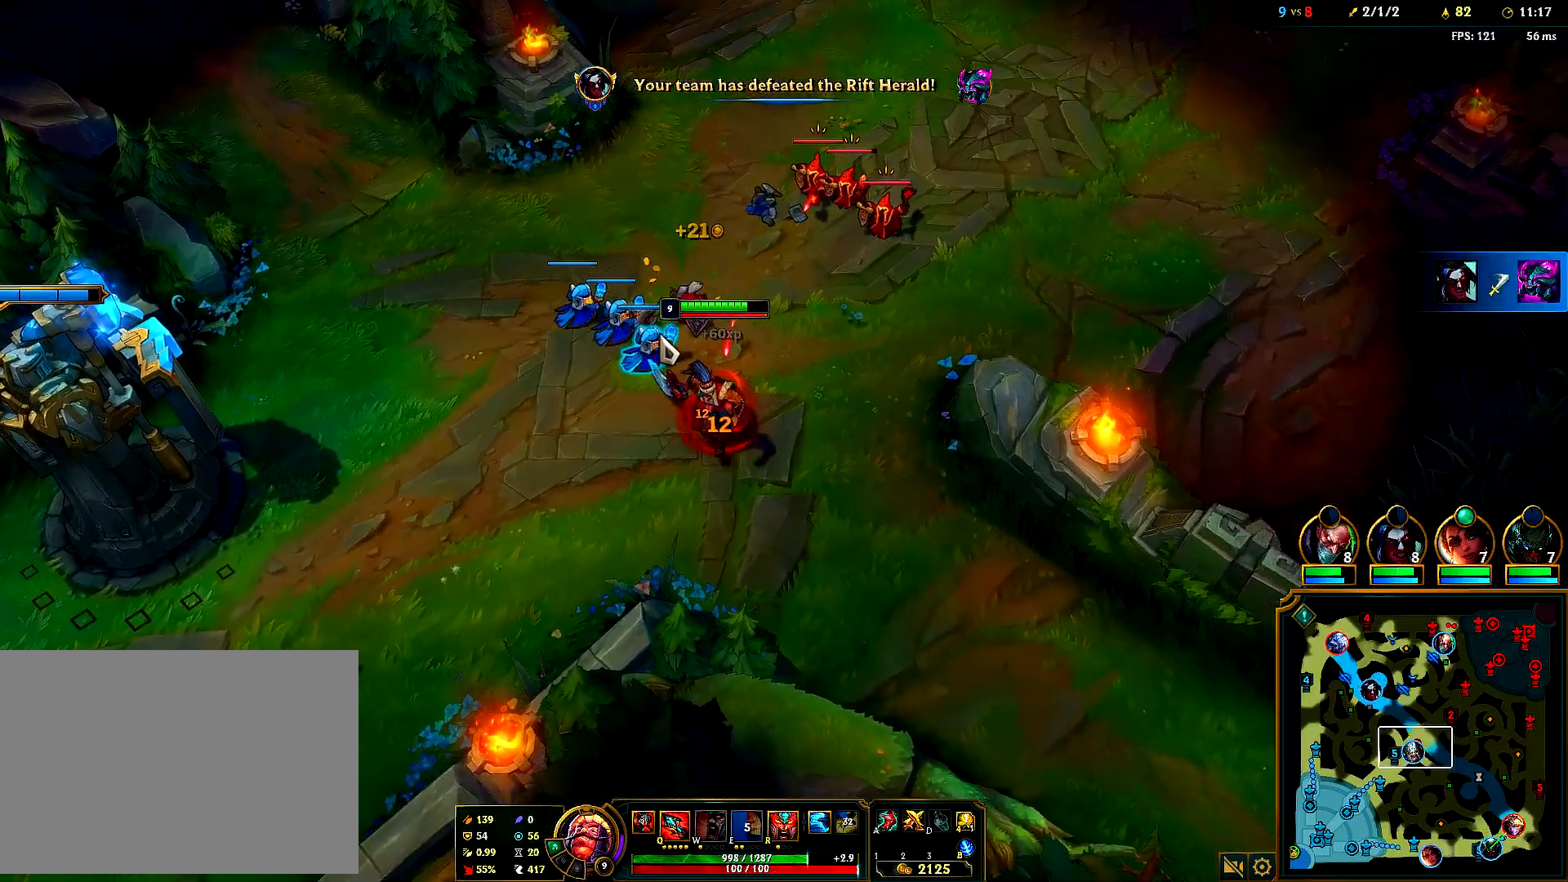
{"keys": ["e"], "mouse": ["right"], "events": [[33, "mouse_right", "down"], [150, "mouse_right", "up"], [267, "mouse_right", "down"], [383, "mouse_right", "up"], [500, "mouse_right", "down"]]}
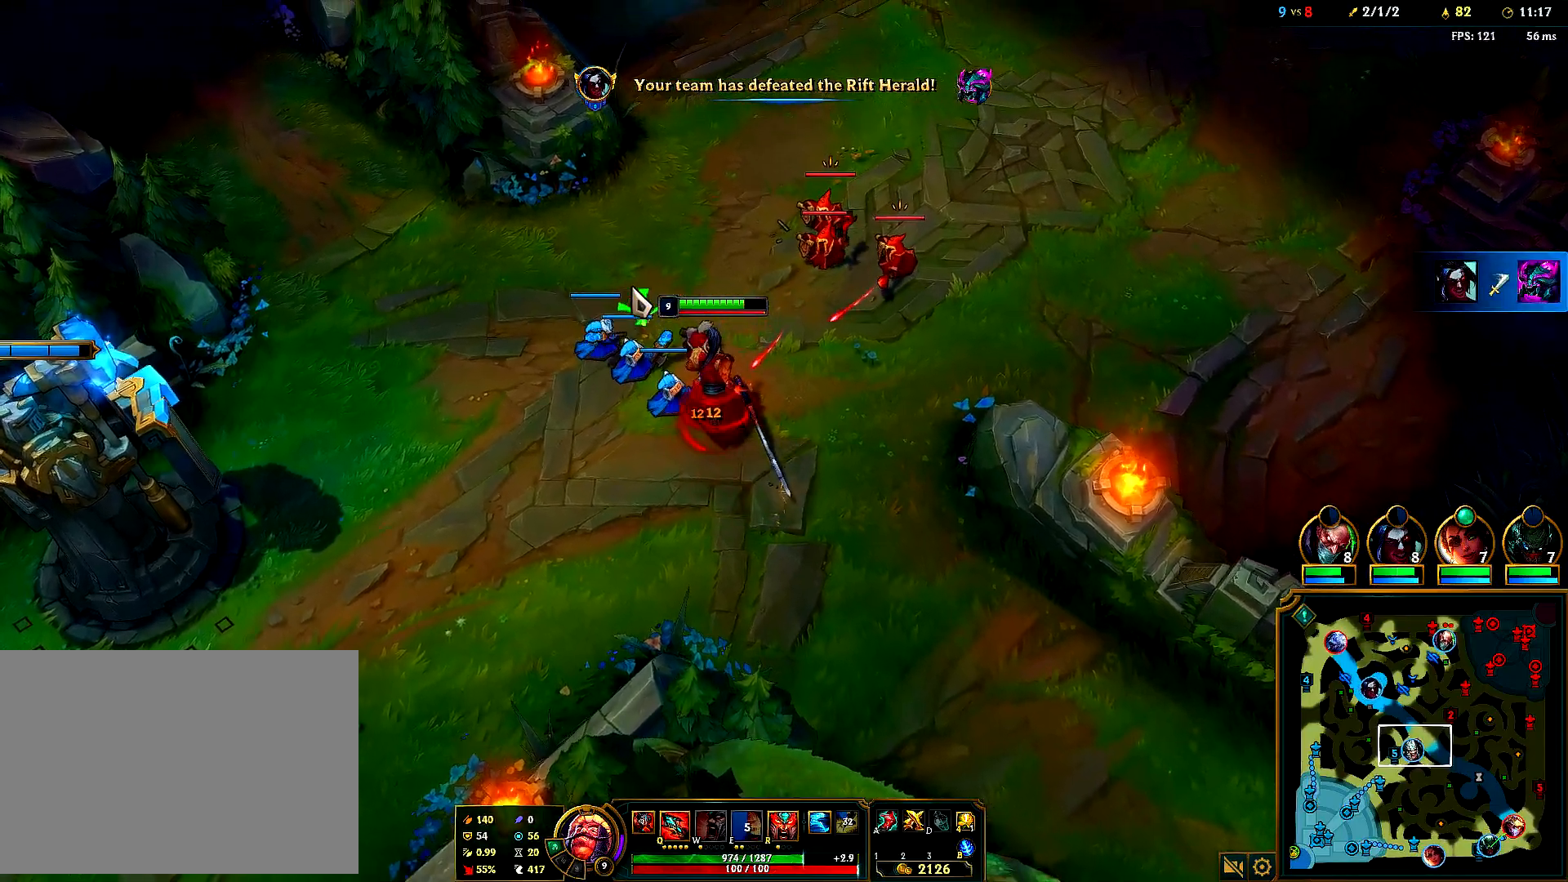
{"keys": ["alt", "e"], "mouse": [], "events": [[150, "mouse_right", "up"], [433, "alt", "down"]]}
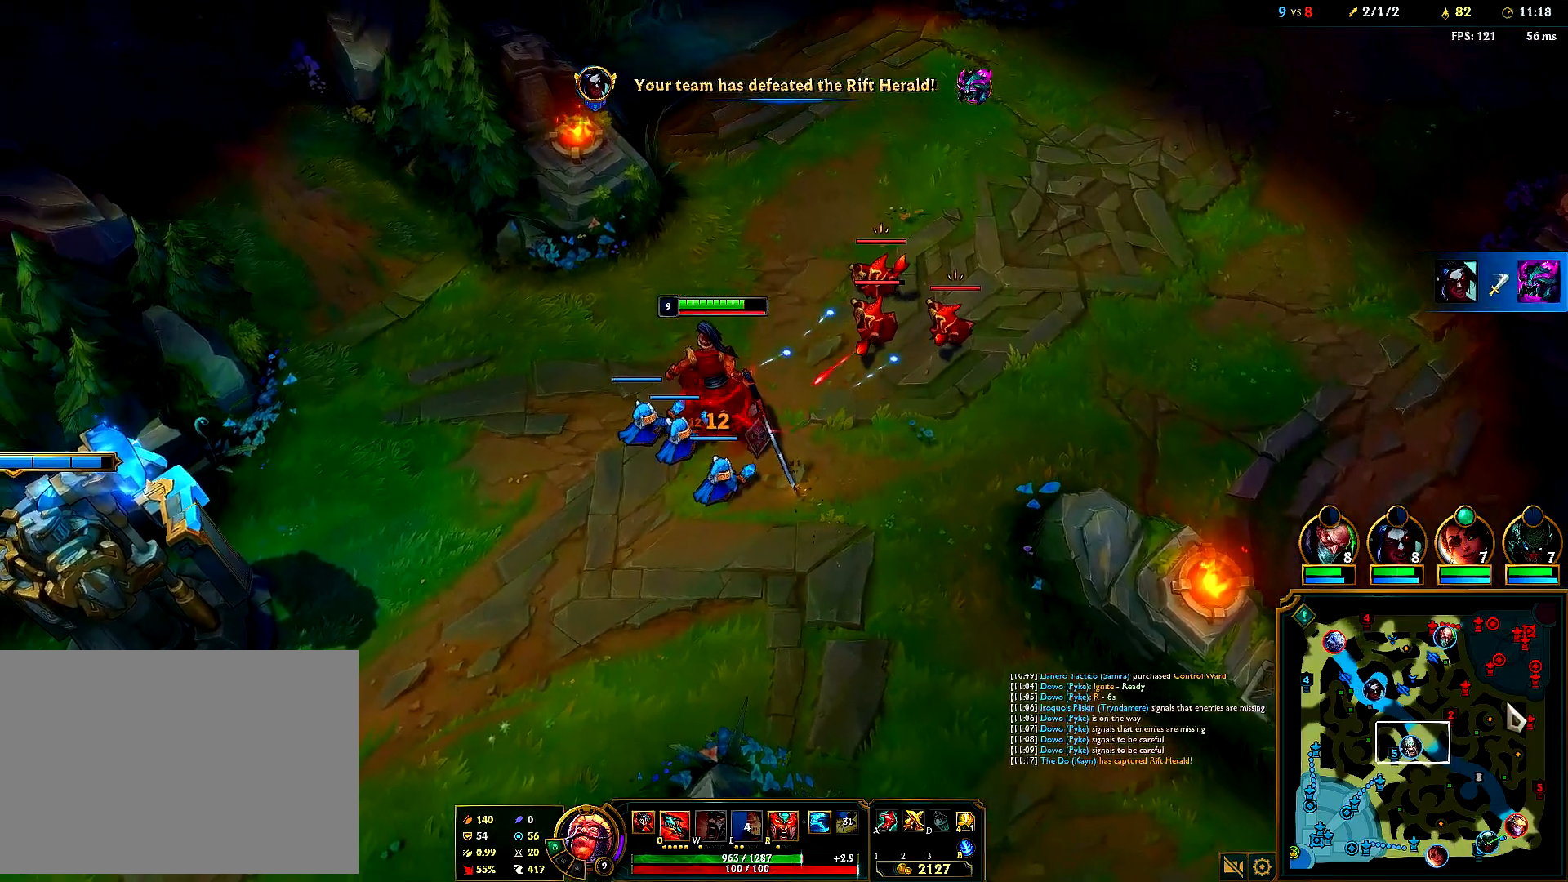
{"keys": ["alt", "e"], "mouse": [], "events": []}
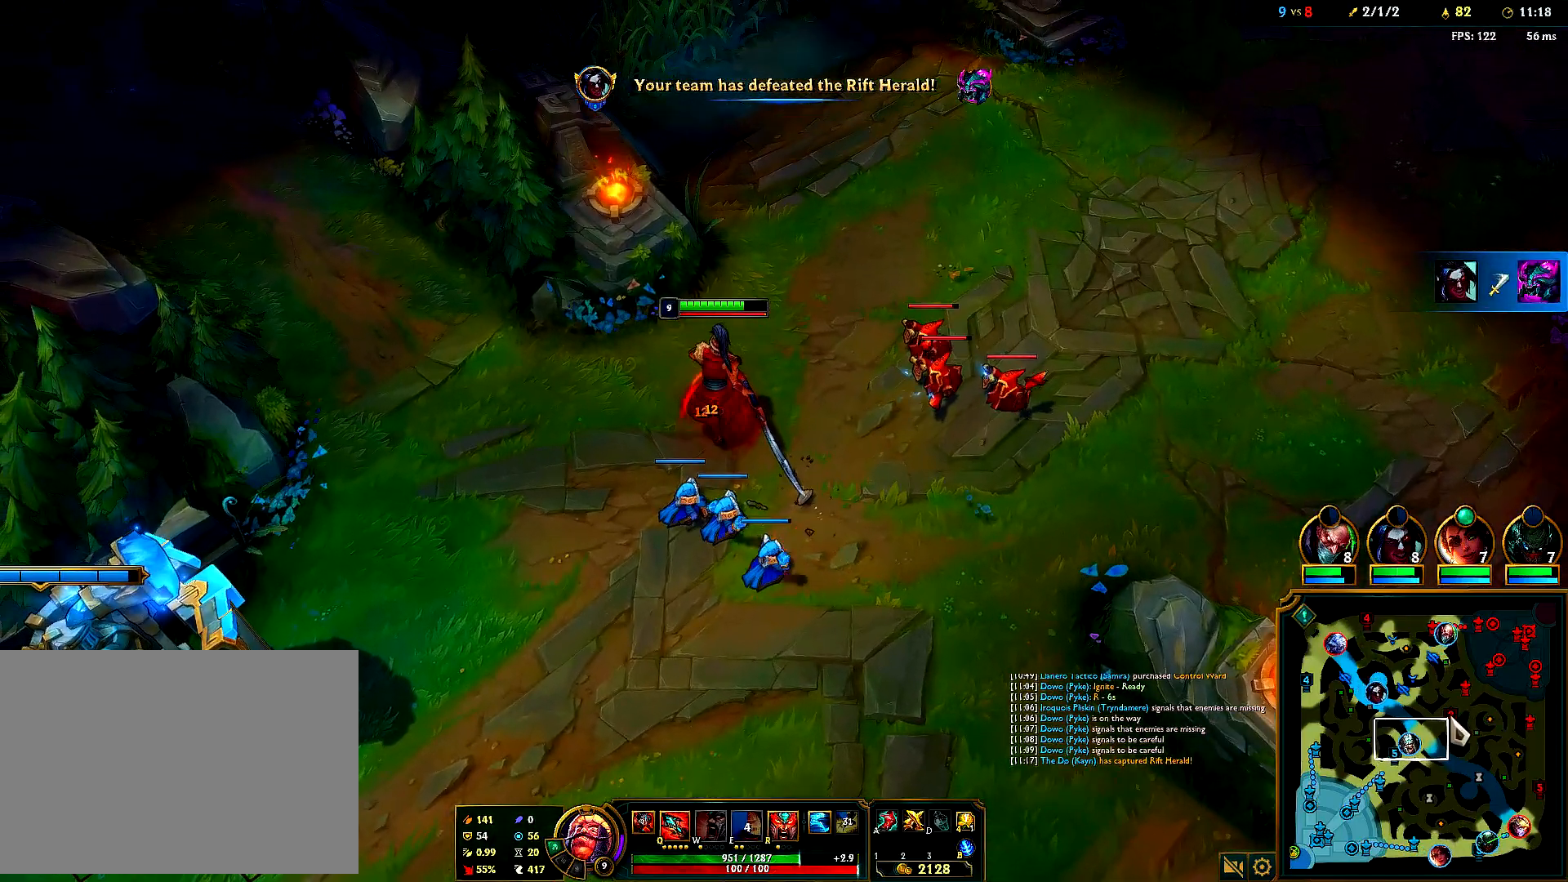
{"keys": ["e"], "mouse": [], "events": [[67, "mouse_left", "down"], [183, "mouse_left", "up"], [217, "alt", "up"], [383, "mouse_right", "down"], [500, "mouse_right", "up"]]}
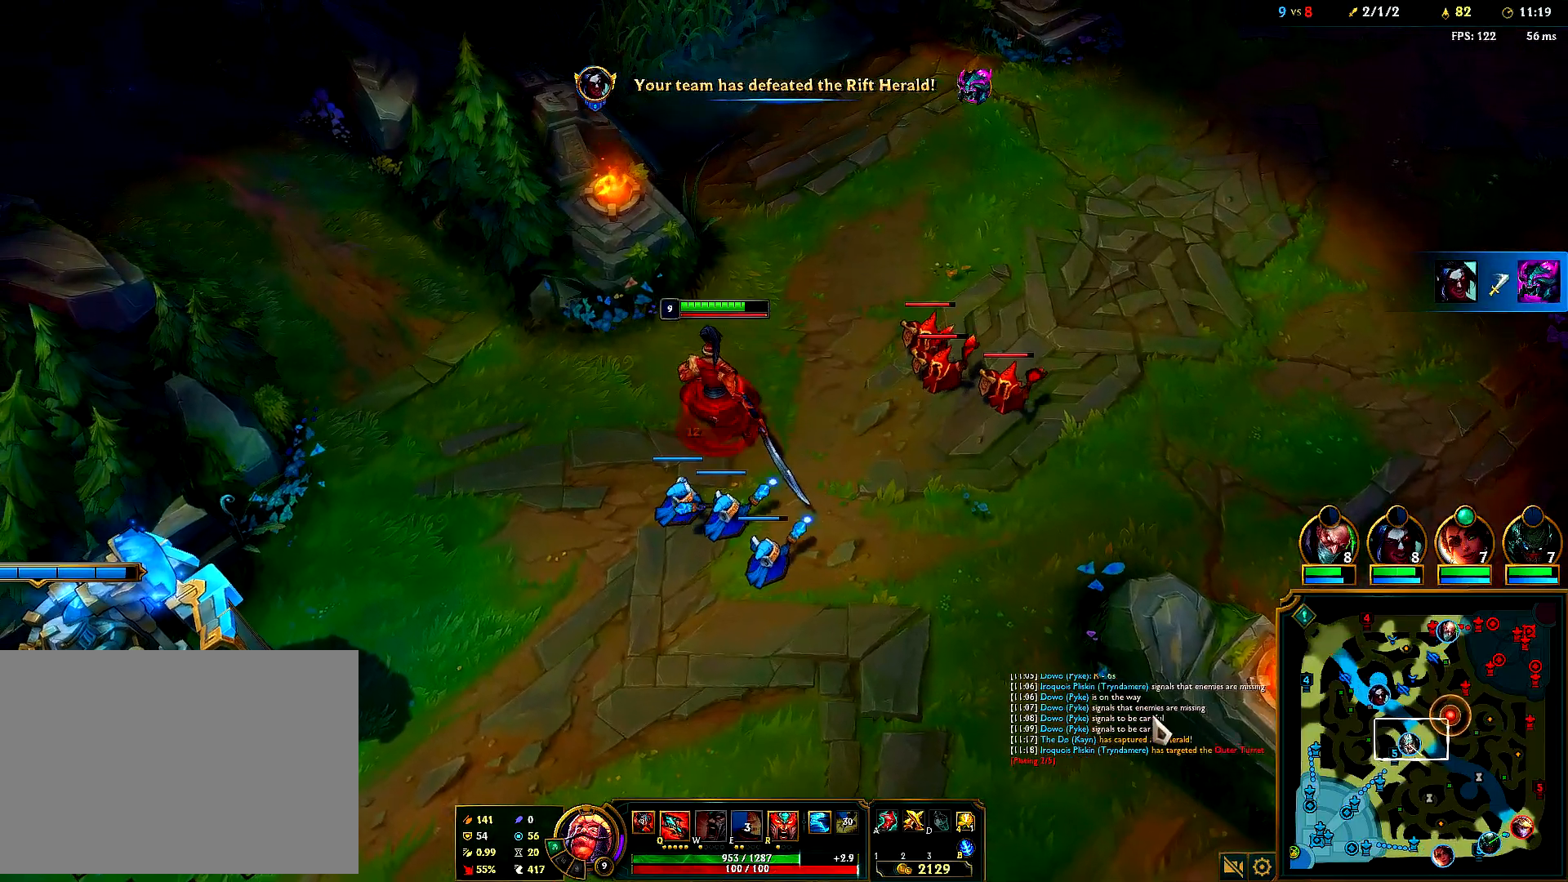
{"keys": ["e"], "mouse": [], "events": [[117, "mouse_right", "down"], [217, "mouse_right", "up"], [317, "mouse_right", "down"], [417, "mouse_right", "up"]]}
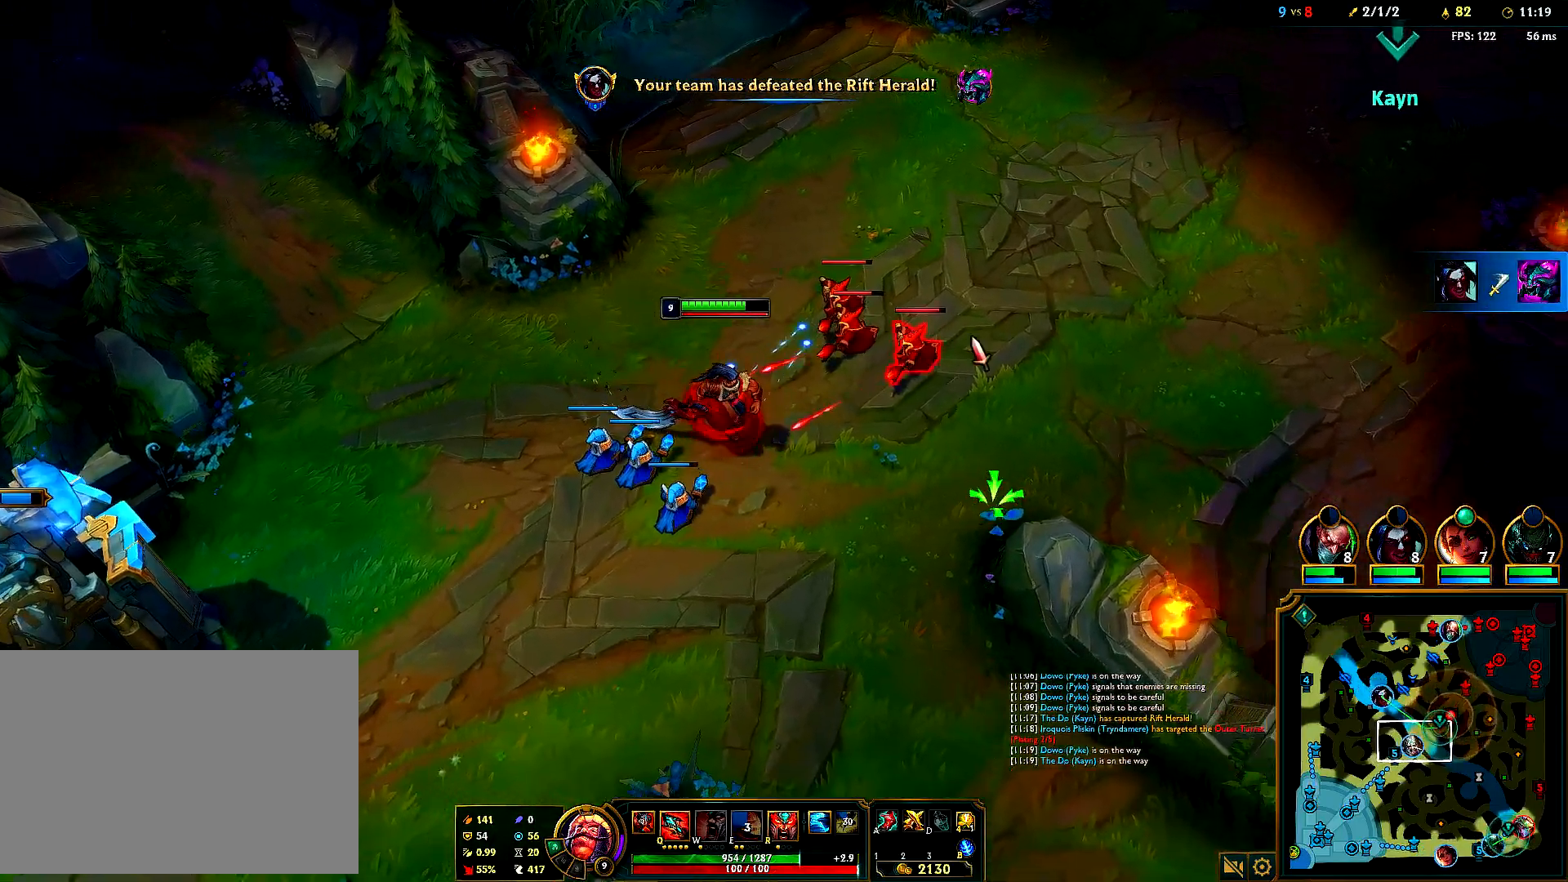
{"keys": ["e"], "mouse": ["right"], "events": [[33, "mouse_right", "down"], [150, "mouse_right", "up"], [217, "mouse_right", "down"], [283, "mouse_right", "up"], [433, "mouse_right", "down"]]}
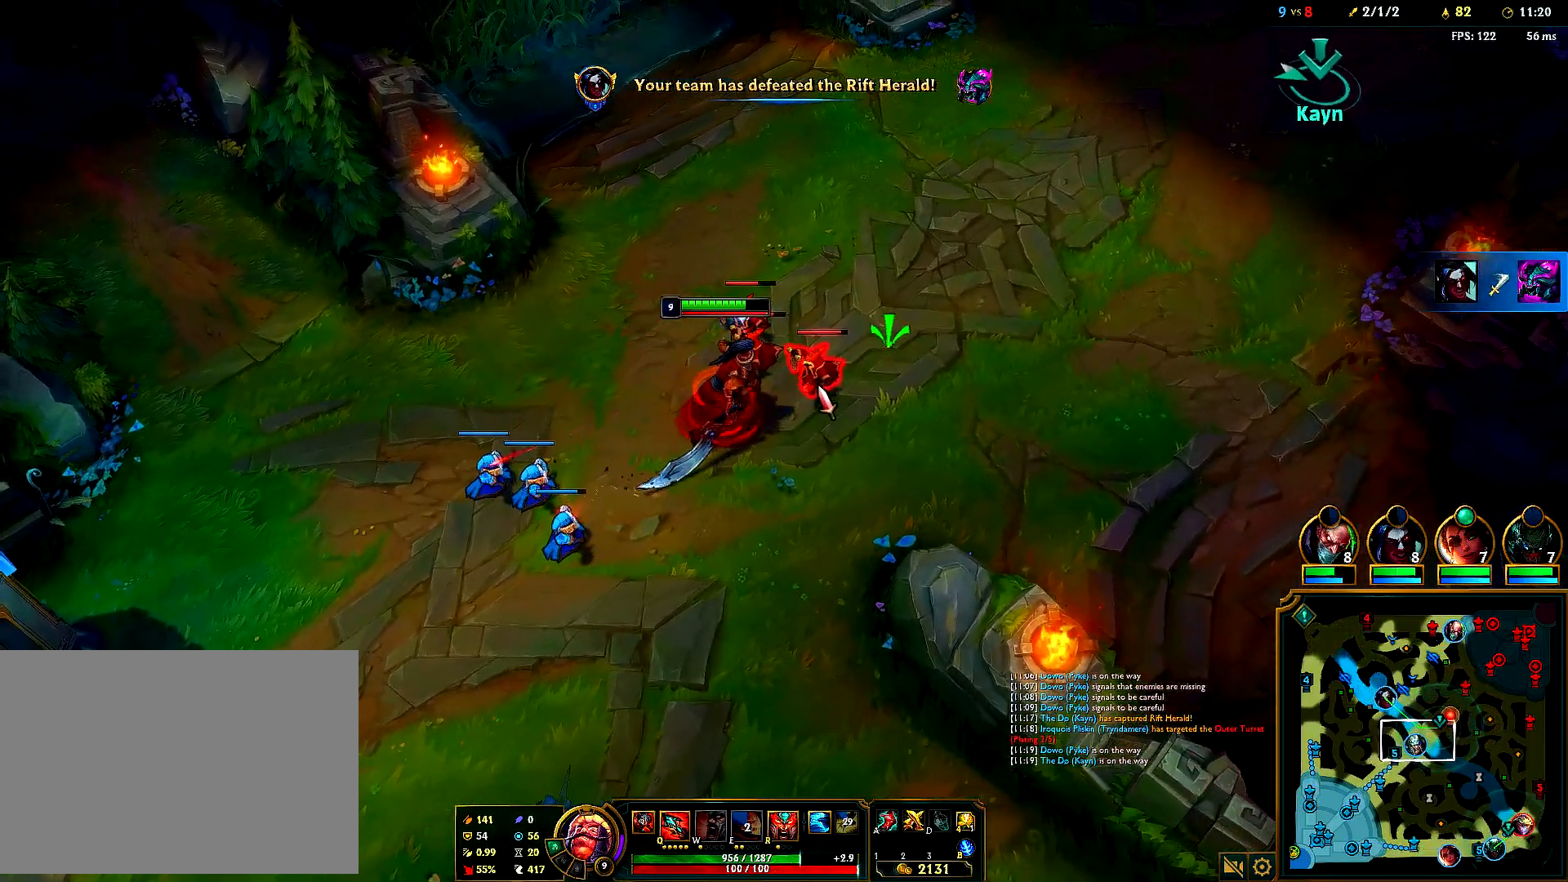
{"keys": ["e"], "mouse": ["right"], "events": [[117, "mouse_right", "up"], [350, "mouse_right", "down"]]}
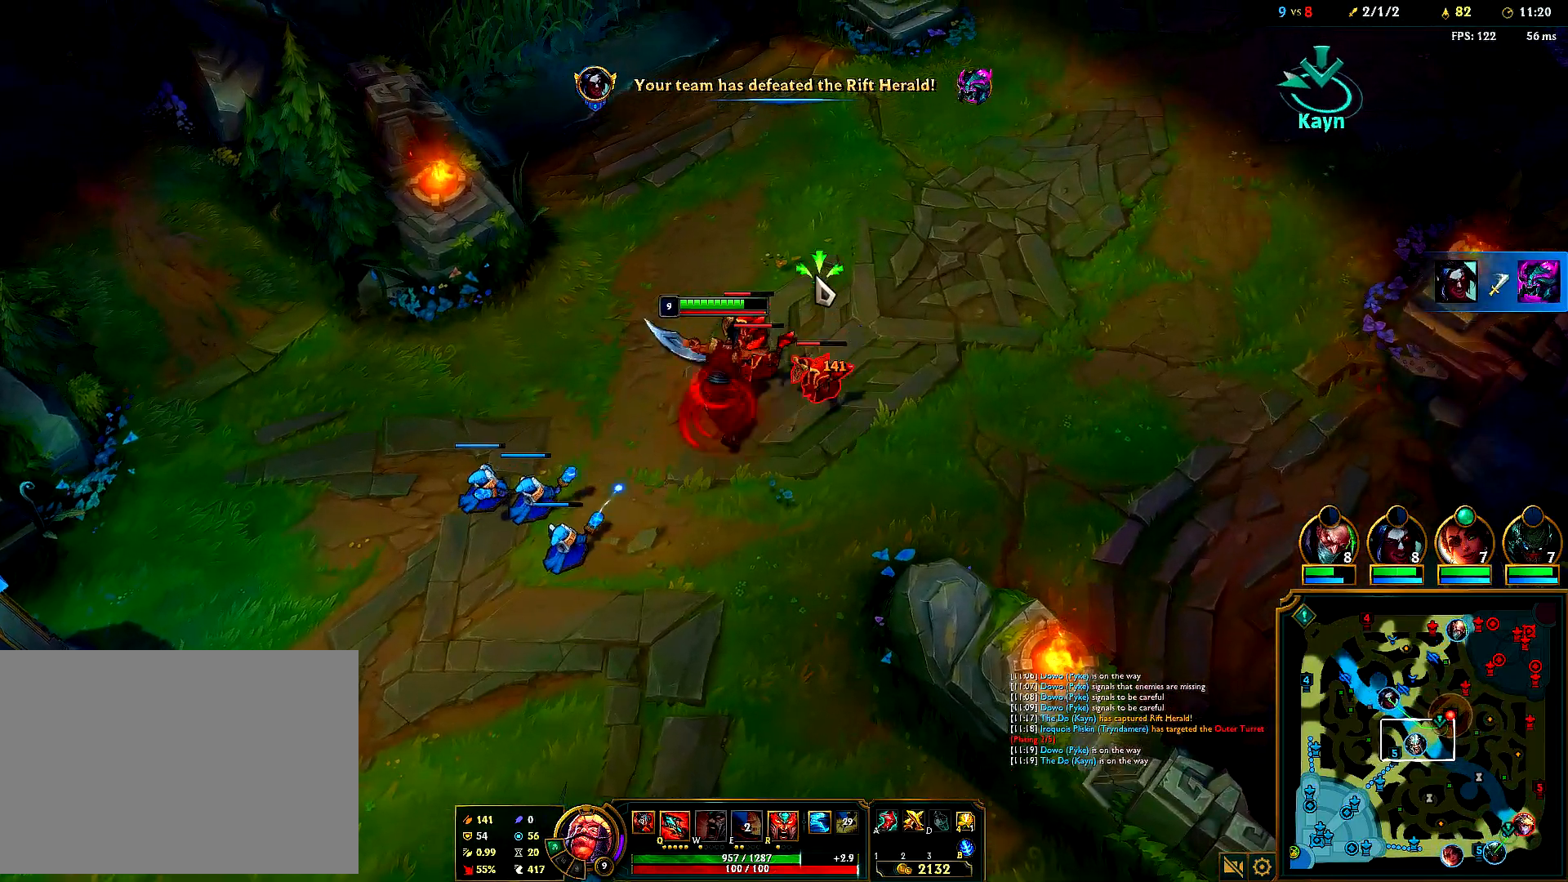
{"keys": ["e"], "mouse": ["right"], "events": [[83, "mouse_right", "up"], [417, "mouse_right", "down"]]}
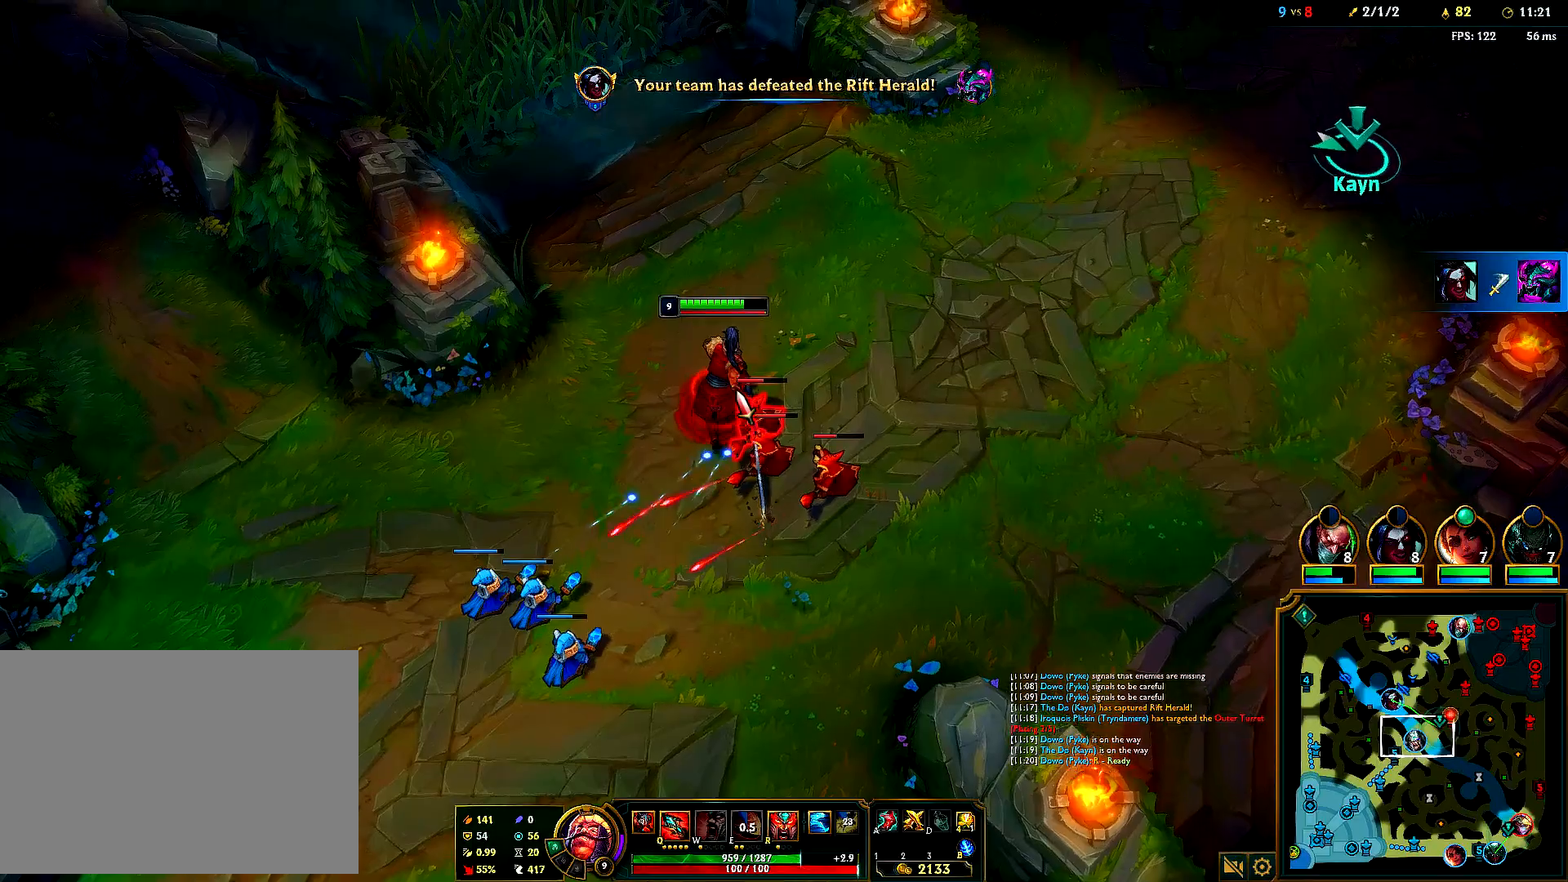
{"keys": [], "mouse": [], "events": [[83, "mouse_right", "up"], [433, "e", "up"]]}
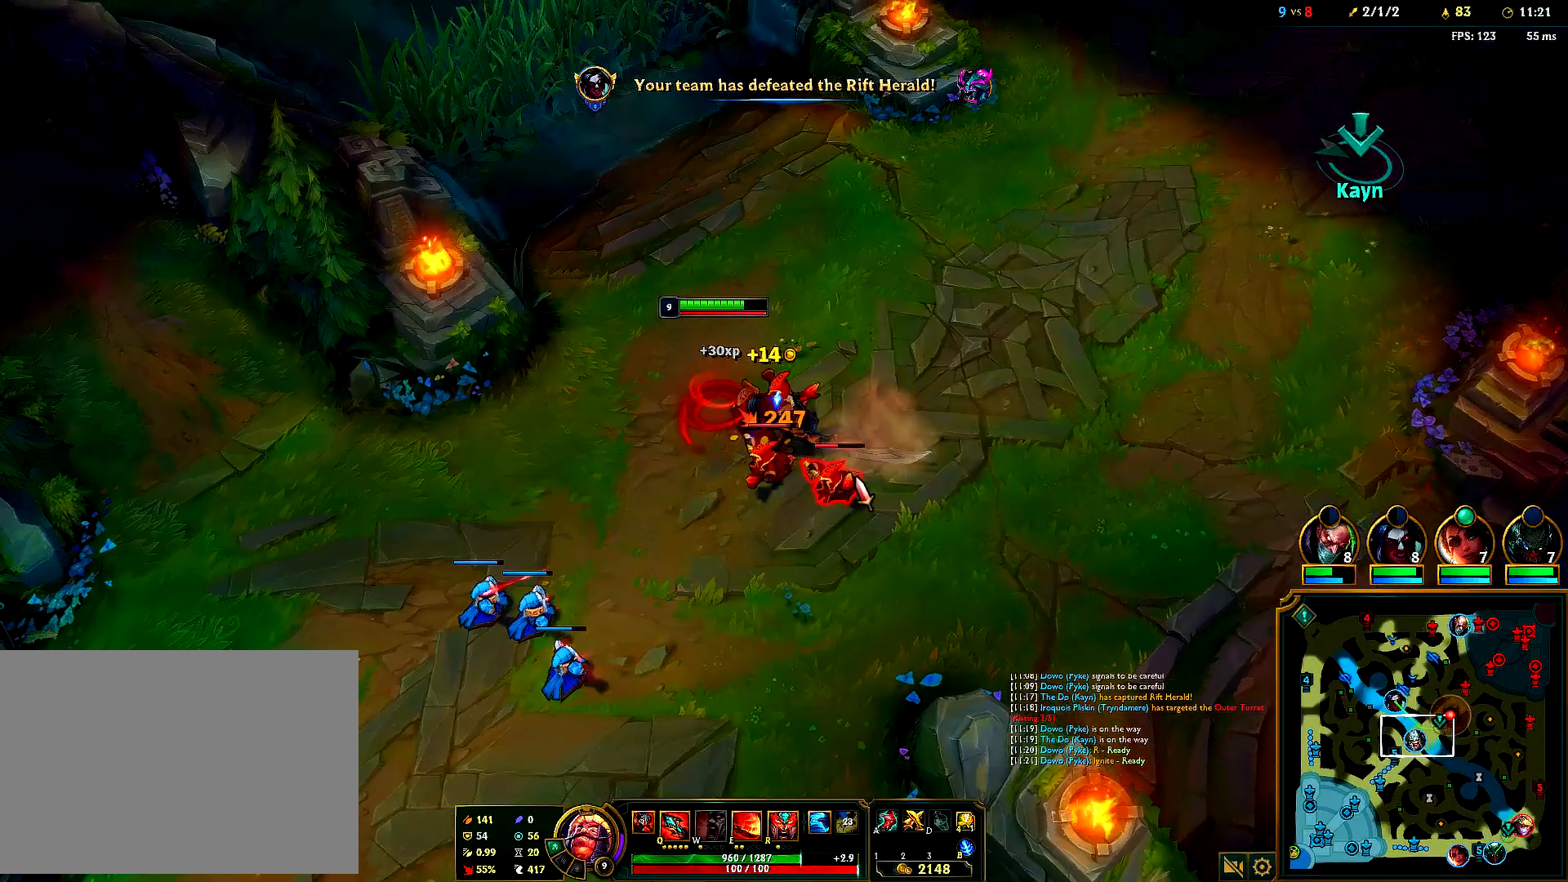
{"keys": [], "mouse": ["right"], "events": [[117, "tab", "down"], [200, "tab", "up"], [217, "mouse_right", "down"], [333, "mouse_right", "up"], [450, "mouse_right", "down"]]}
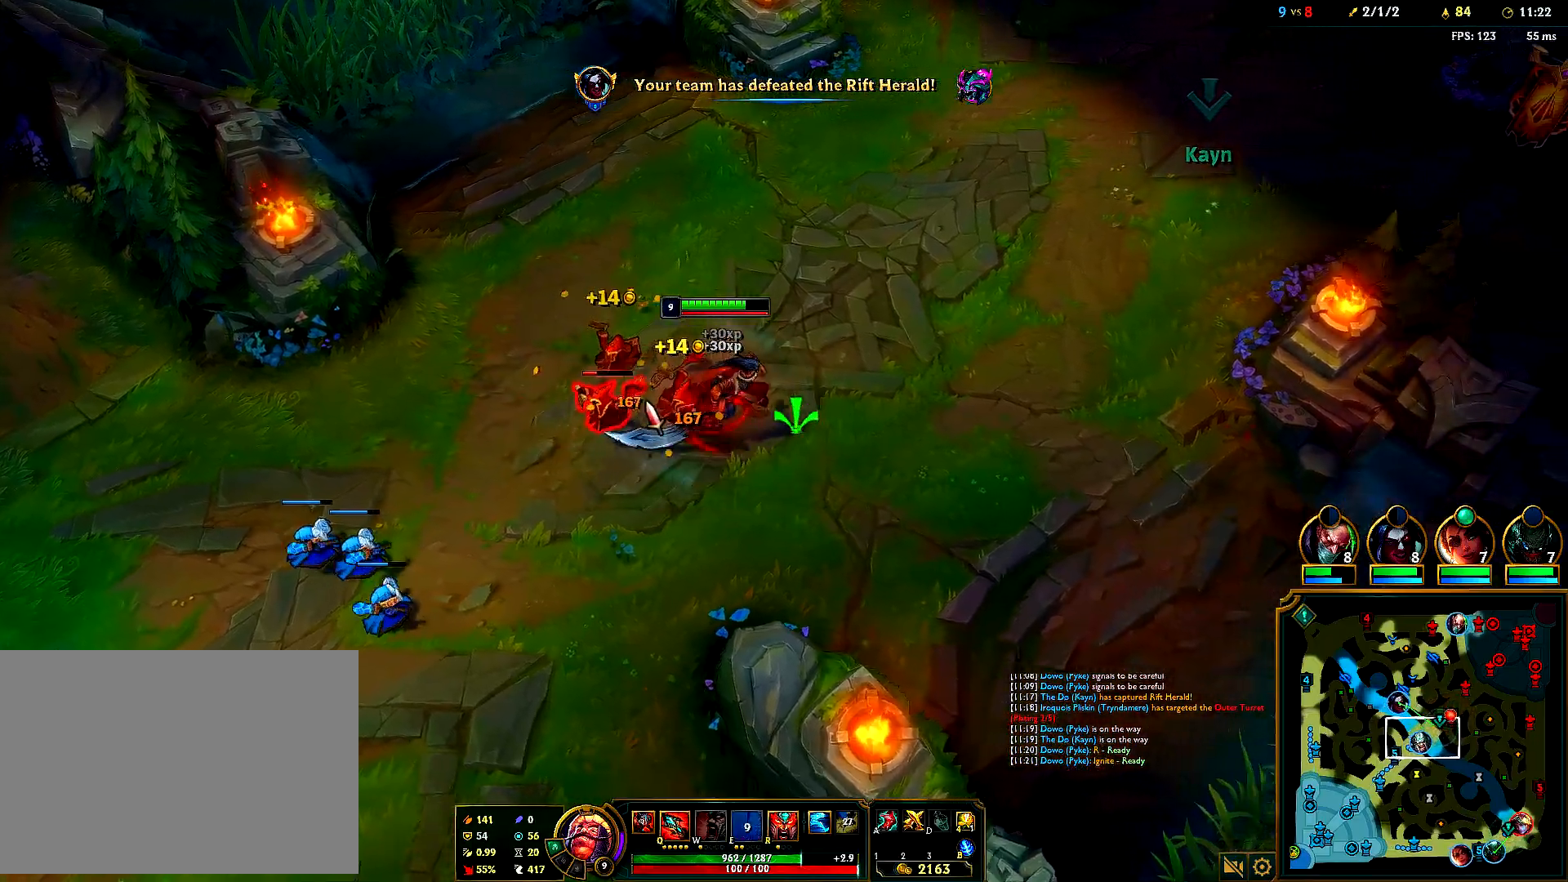
{"keys": [], "mouse": [], "events": [[117, "mouse_right", "up"], [367, "mouse_right", "down"], [500, "mouse_right", "up"]]}
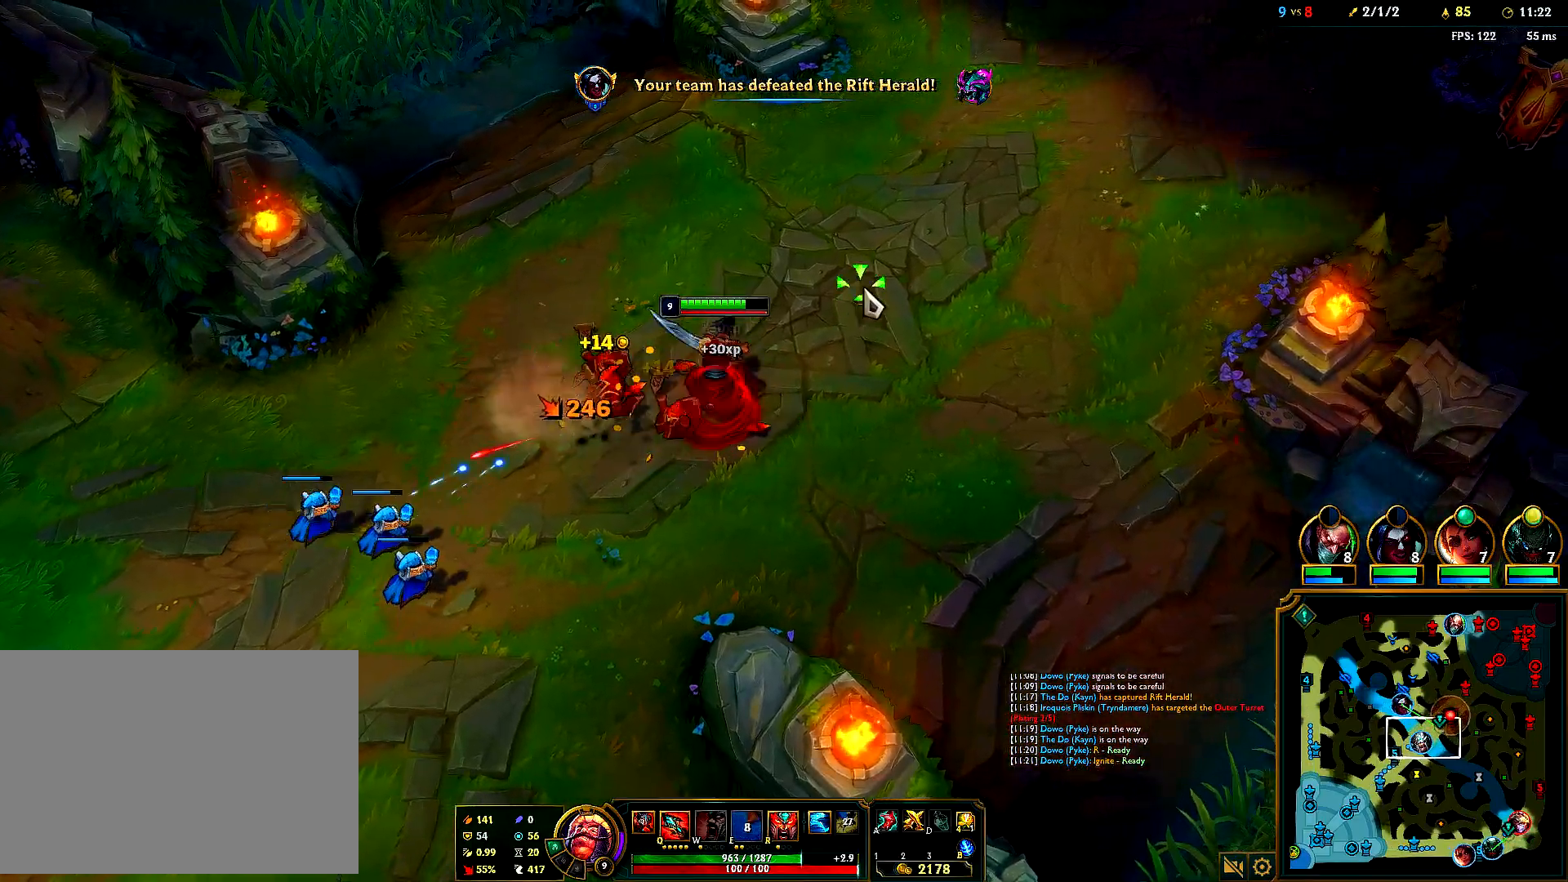
{"keys": [], "mouse": [], "events": [[67, "mouse_right", "down"], [200, "mouse_right", "up"], [300, "mouse_right", "down"], [417, "mouse_right", "up"]]}
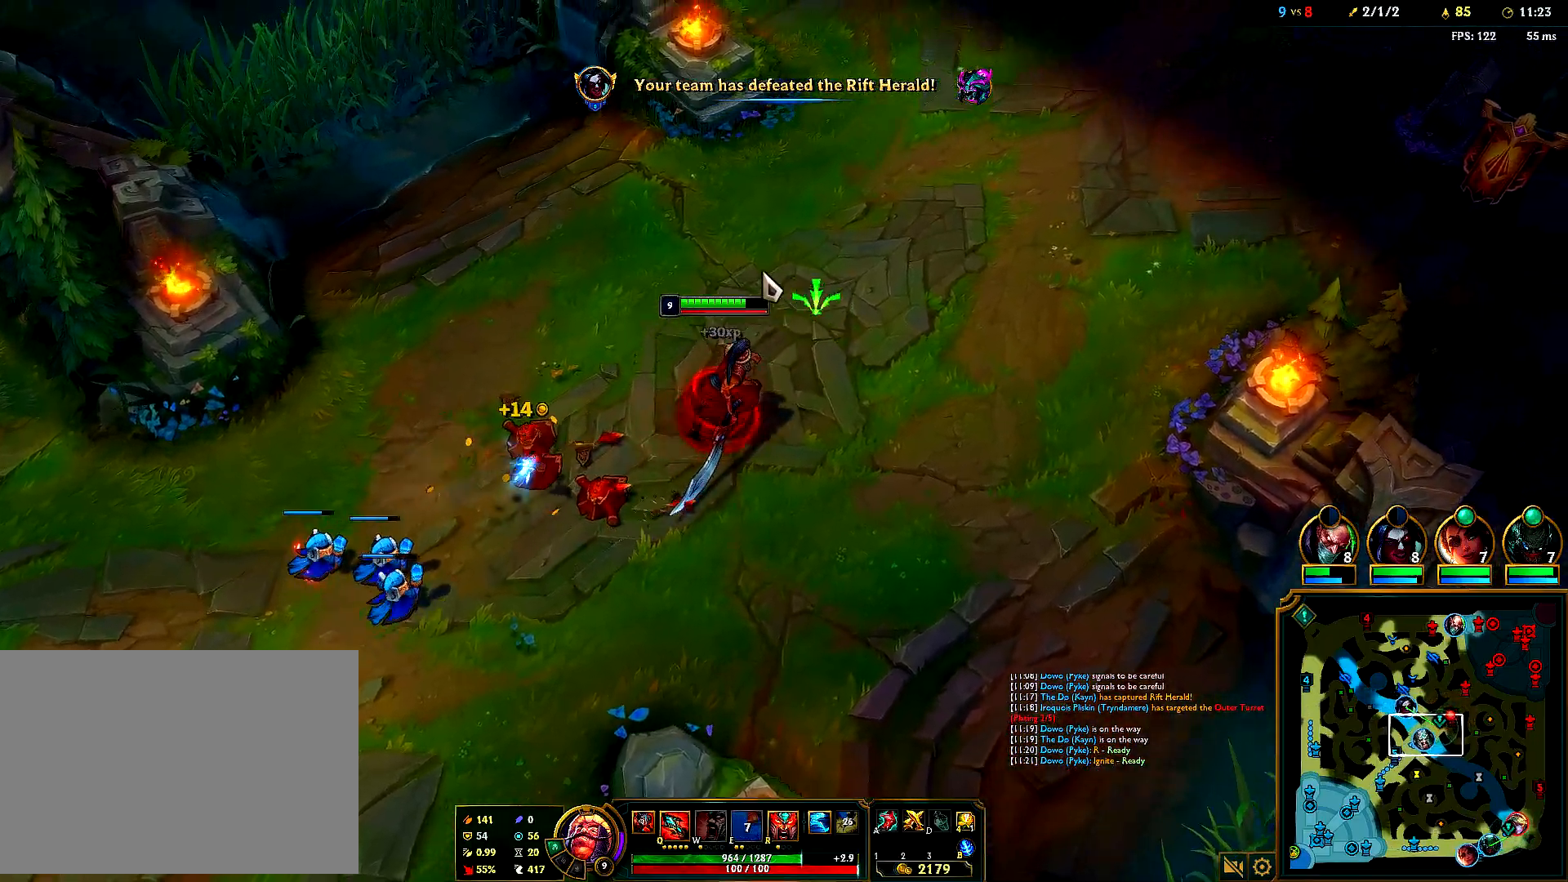
{"keys": [], "mouse": [], "events": [[17, "mouse_right", "down"], [183, "mouse_right", "up"], [317, "mouse_right", "down"], [500, "mouse_right", "up"]]}
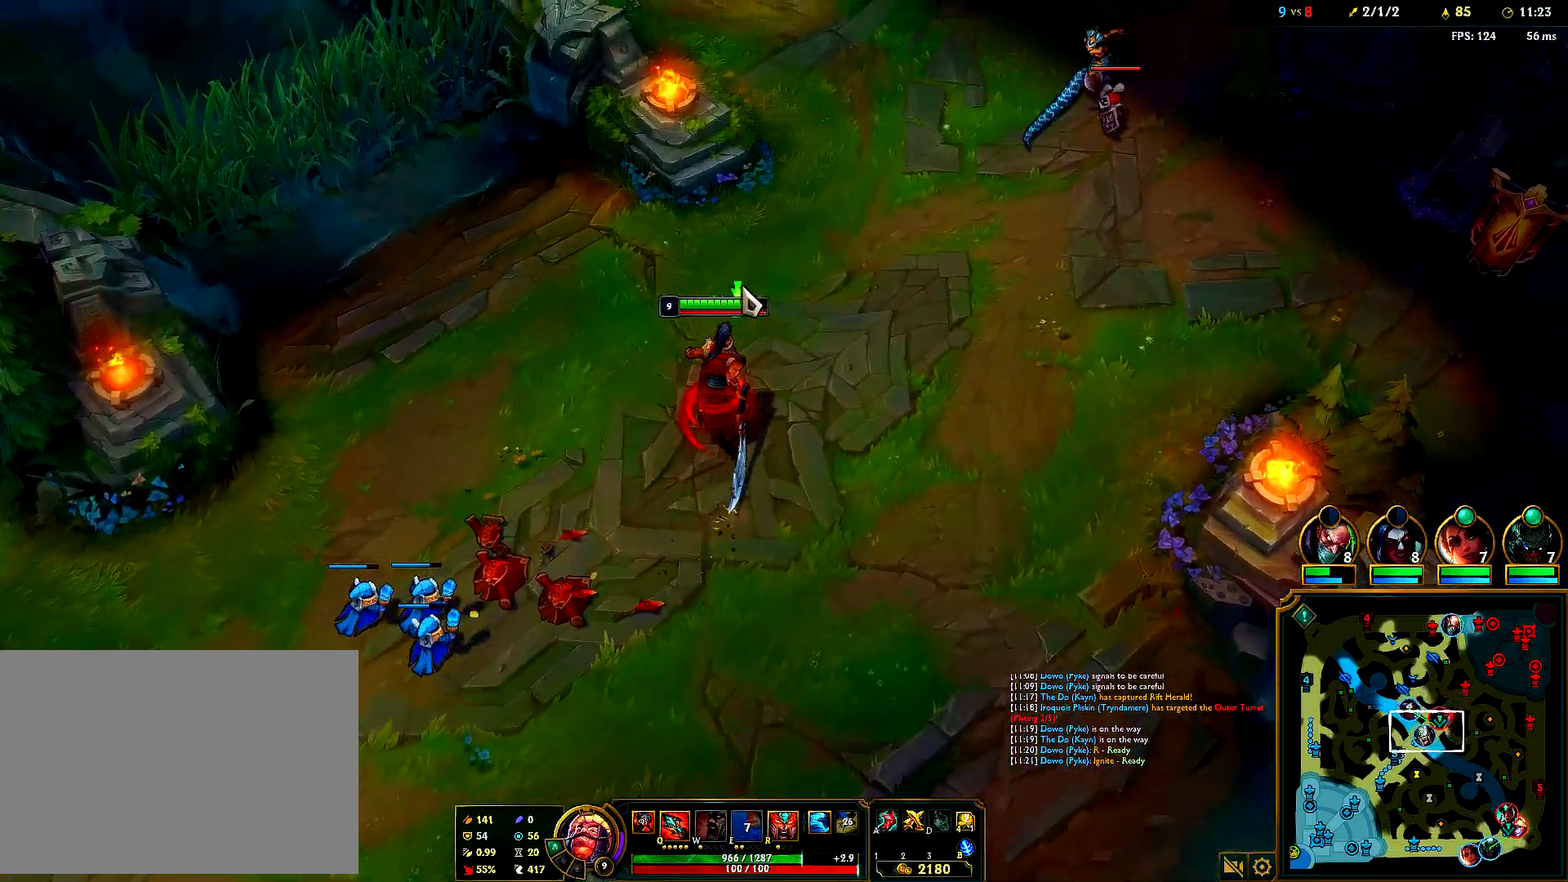
{"keys": [], "mouse": [], "events": [[283, "mouse_right", "down"], [483, "mouse_right", "up"]]}
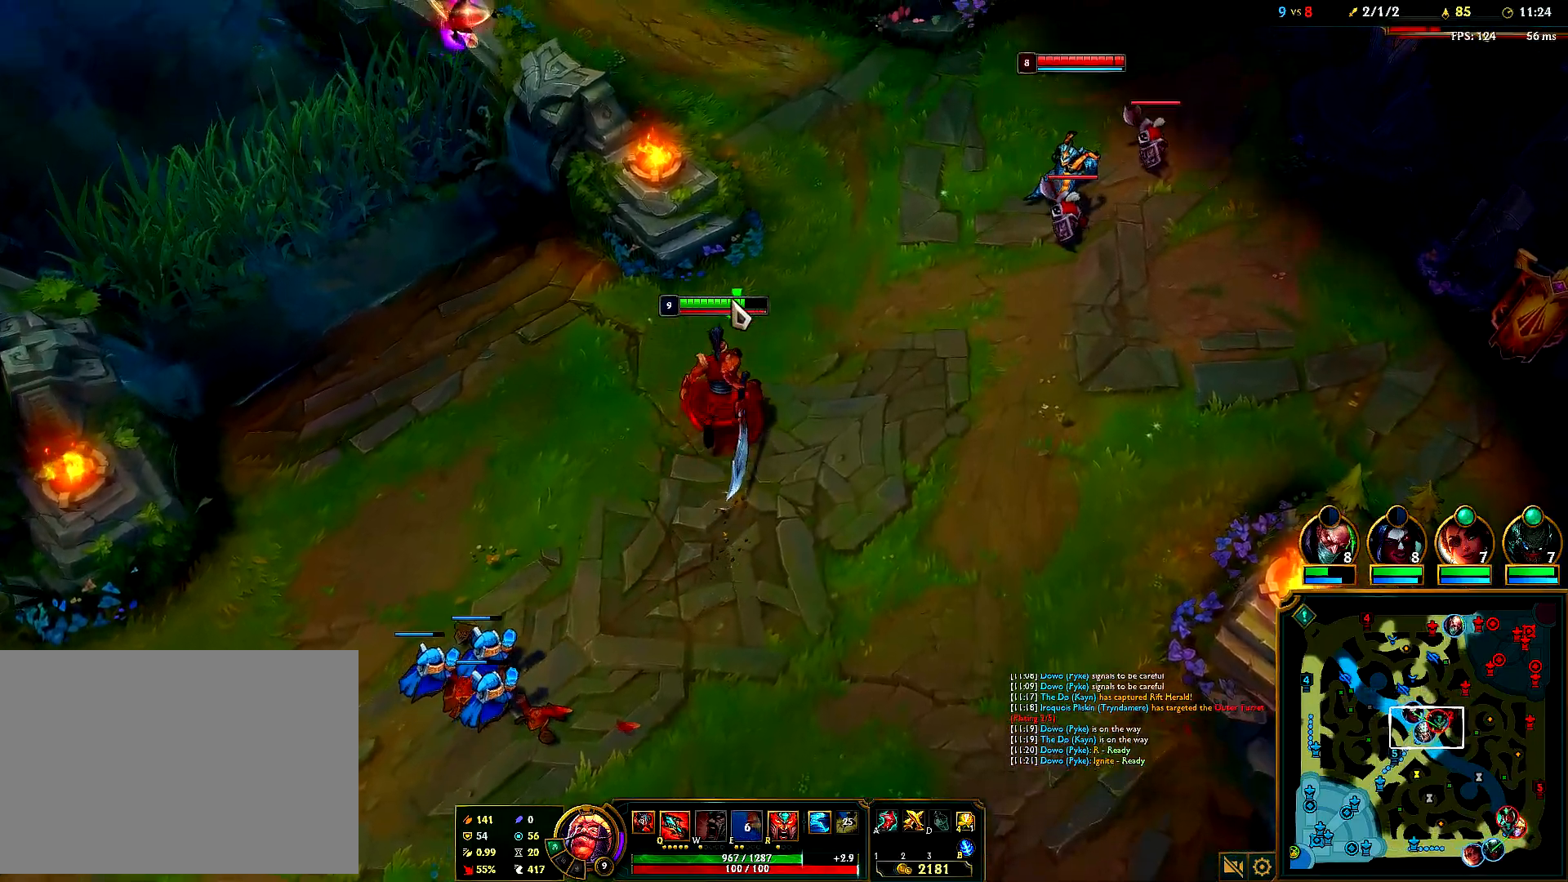
{"keys": [], "mouse": ["right"], "events": [[67, "mouse_right", "down"], [250, "mouse_right", "up"], [417, "mouse_right", "down"]]}
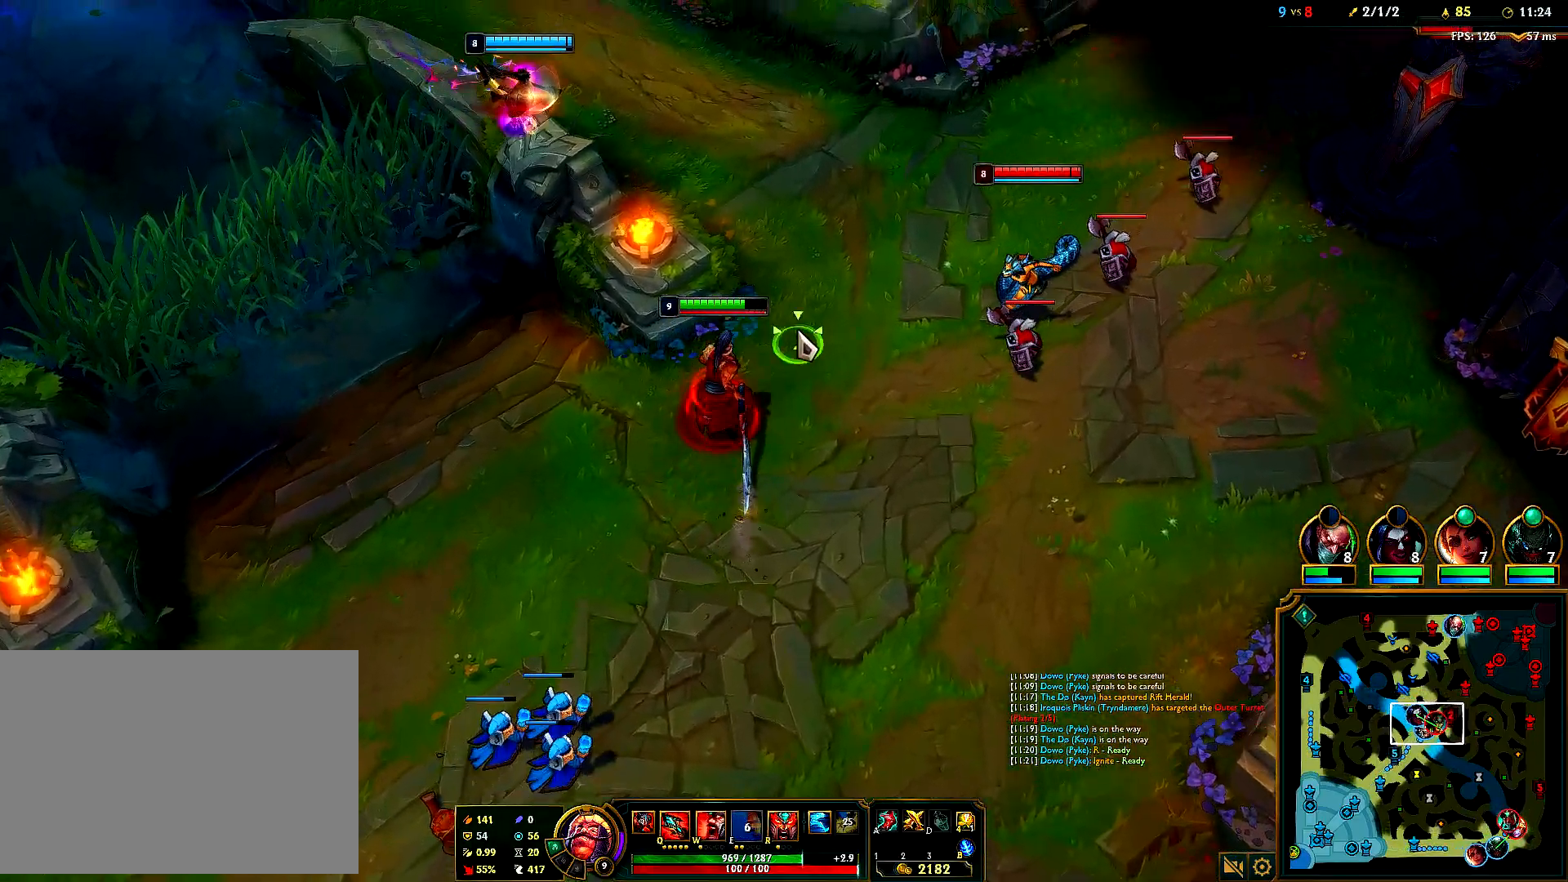
{"keys": [], "mouse": [], "events": [[67, "mouse_right", "up"], [150, "mouse_right", "down"], [300, "mouse_right", "up"], [333, "mouse_right", "down"], [367, "w", "down"], [483, "mouse_right", "up"], [483, "w", "up"]]}
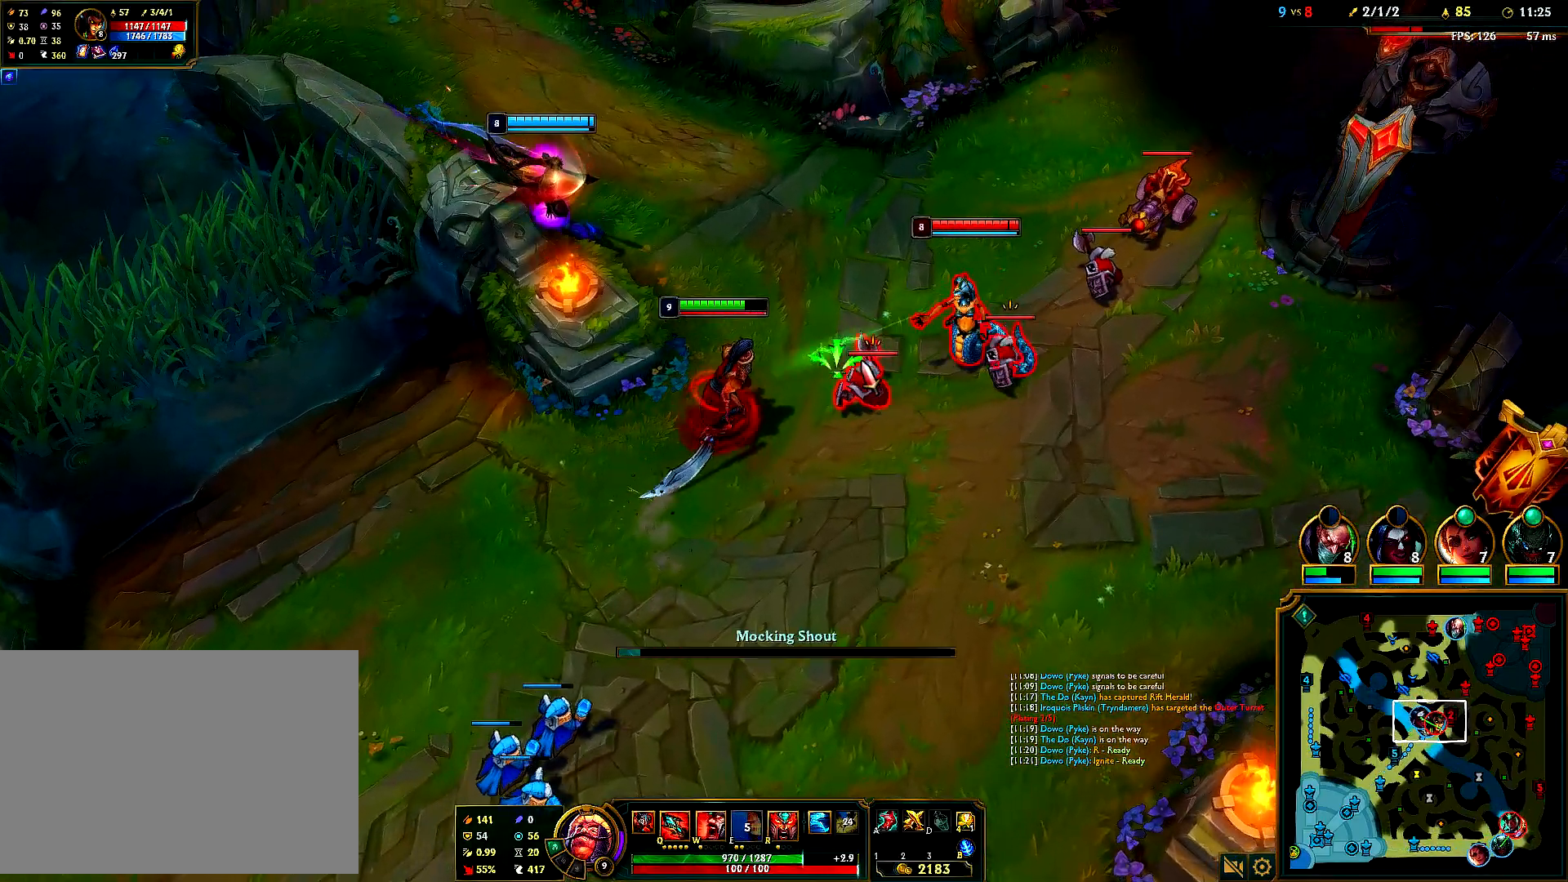
{"keys": [], "mouse": [], "events": [[50, "mouse_right", "down"], [83, "w", "down"], [183, "mouse_right", "up"], [200, "w", "up"], [233, "mouse_right", "down"], [367, "mouse_right", "up"]]}
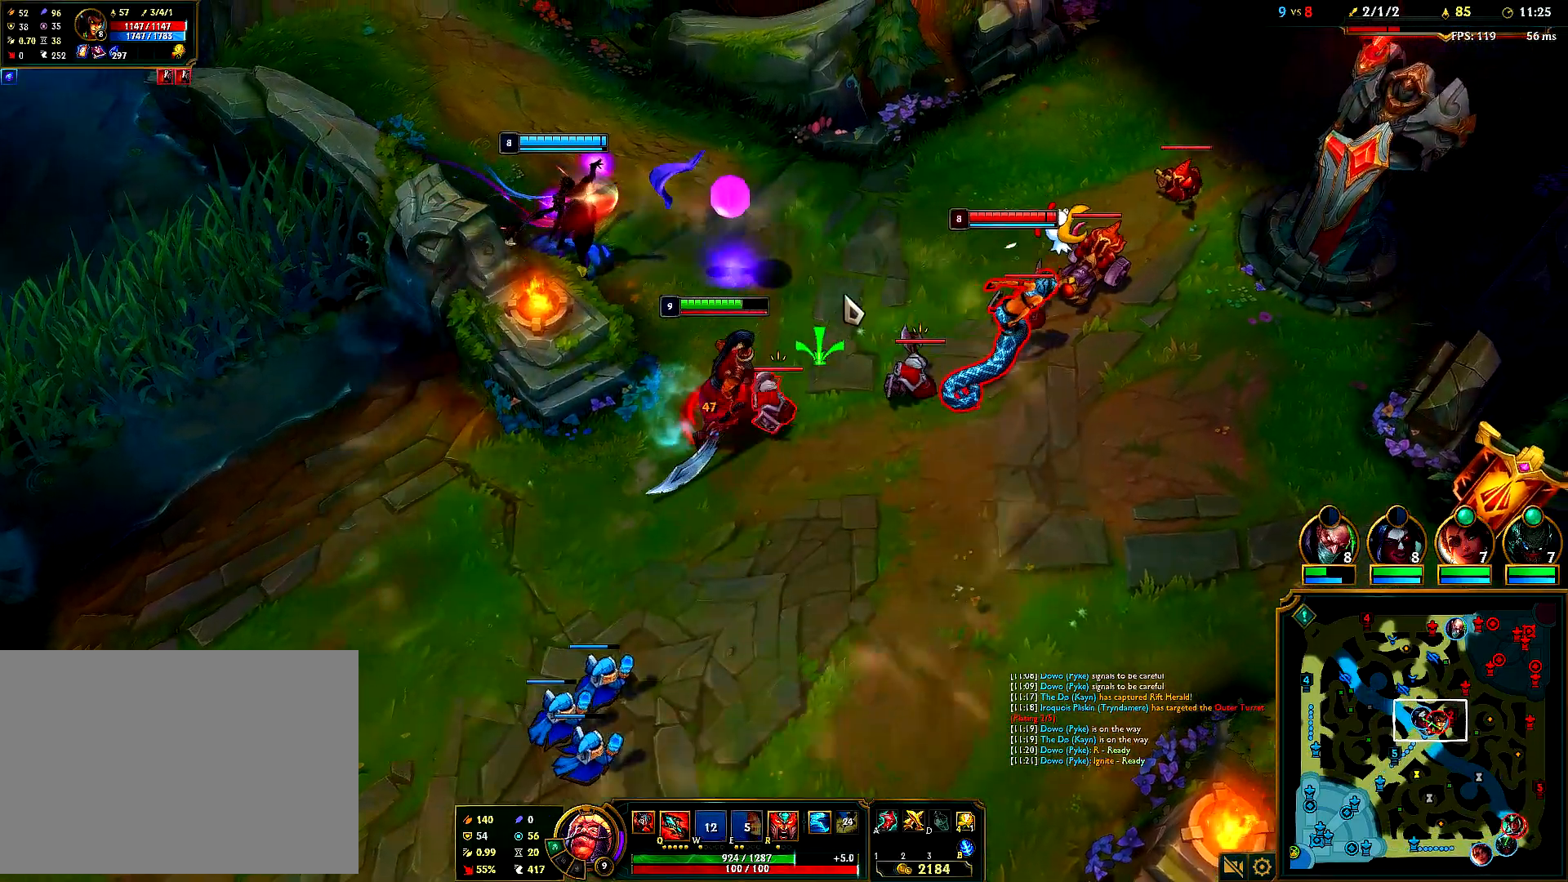
{"keys": [], "mouse": ["right"], "events": [[183, "mouse_right", "down"], [317, "mouse_right", "up"], [367, "mouse_right", "down"]]}